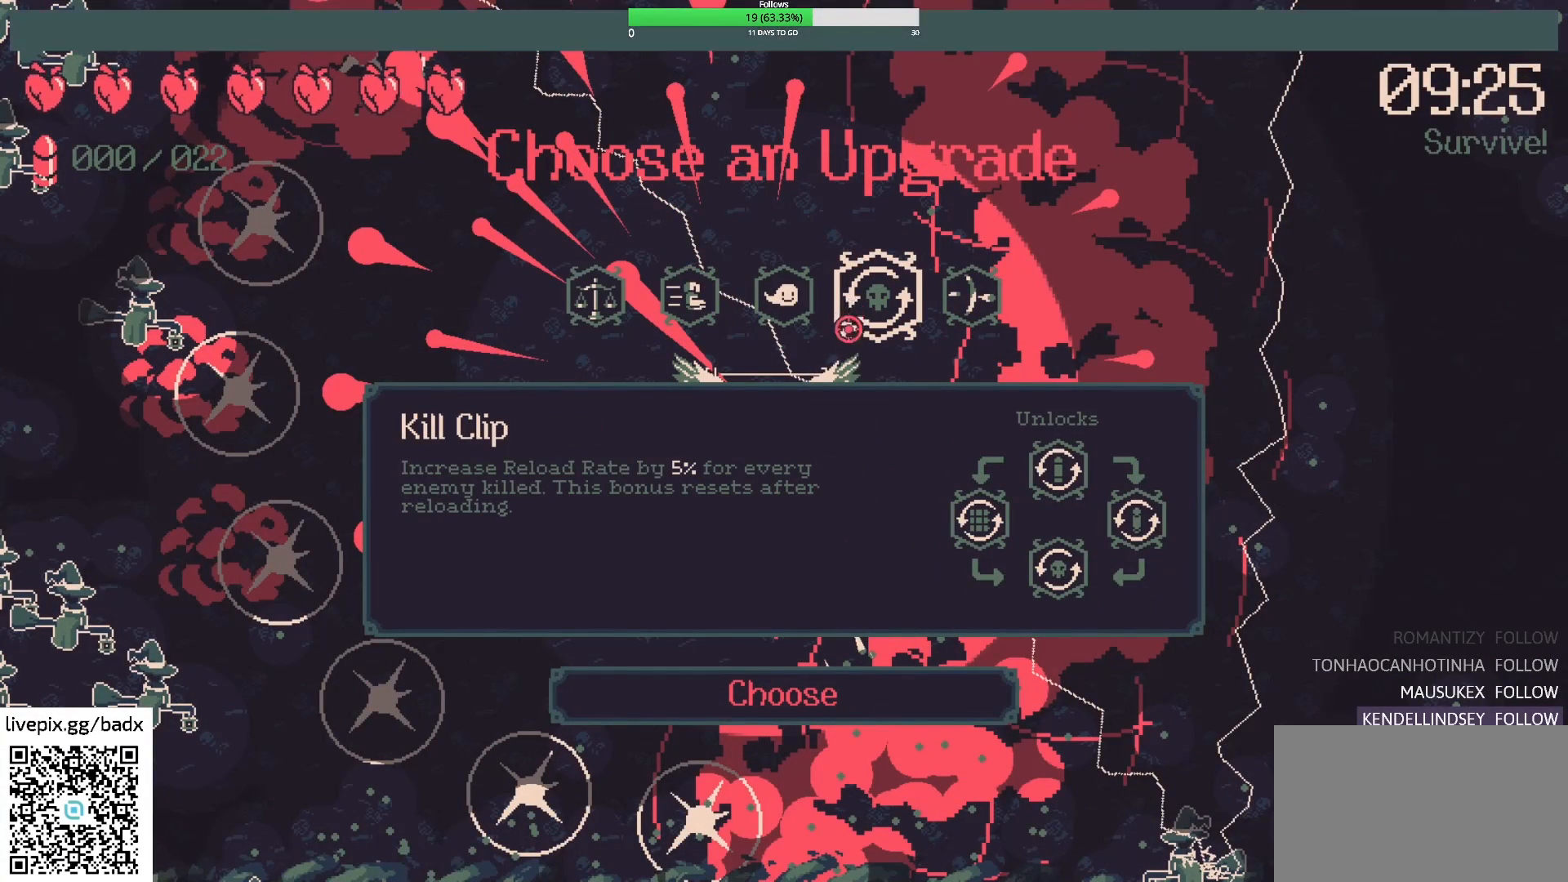
Gameplay with keyboard and mouse; each line is a JSON object with the keys and mouse buttons held at the frame after it. "events" lists presses ("down") and releases ("up") of "1", "2", "3", "4", "5", "a", "alt", "c", "ctrl", "d", "e", "f", "g", "q", "s", "shift", "space", "tab", "v", "w", "x", "mouse_left", "mouse_wheel", "mouse_right", "mouse_mb4" and "mouse_mb5" between this image and that frame as [ms after this image, input, new state], when the widget could be followed in between. "mouse_left", "mouse_wheel", "mouse_right", "mouse_mb4", "mouse_mb5" = the "left", "wheel", "right", "mb4", "mb5" buttons of the "mouse" list. No other keys are recorded. "wheel" means that the mouse wheel is clicked or scrolled. Mouse movement is not recorded.
{"keys": [], "mouse": [], "events": []}
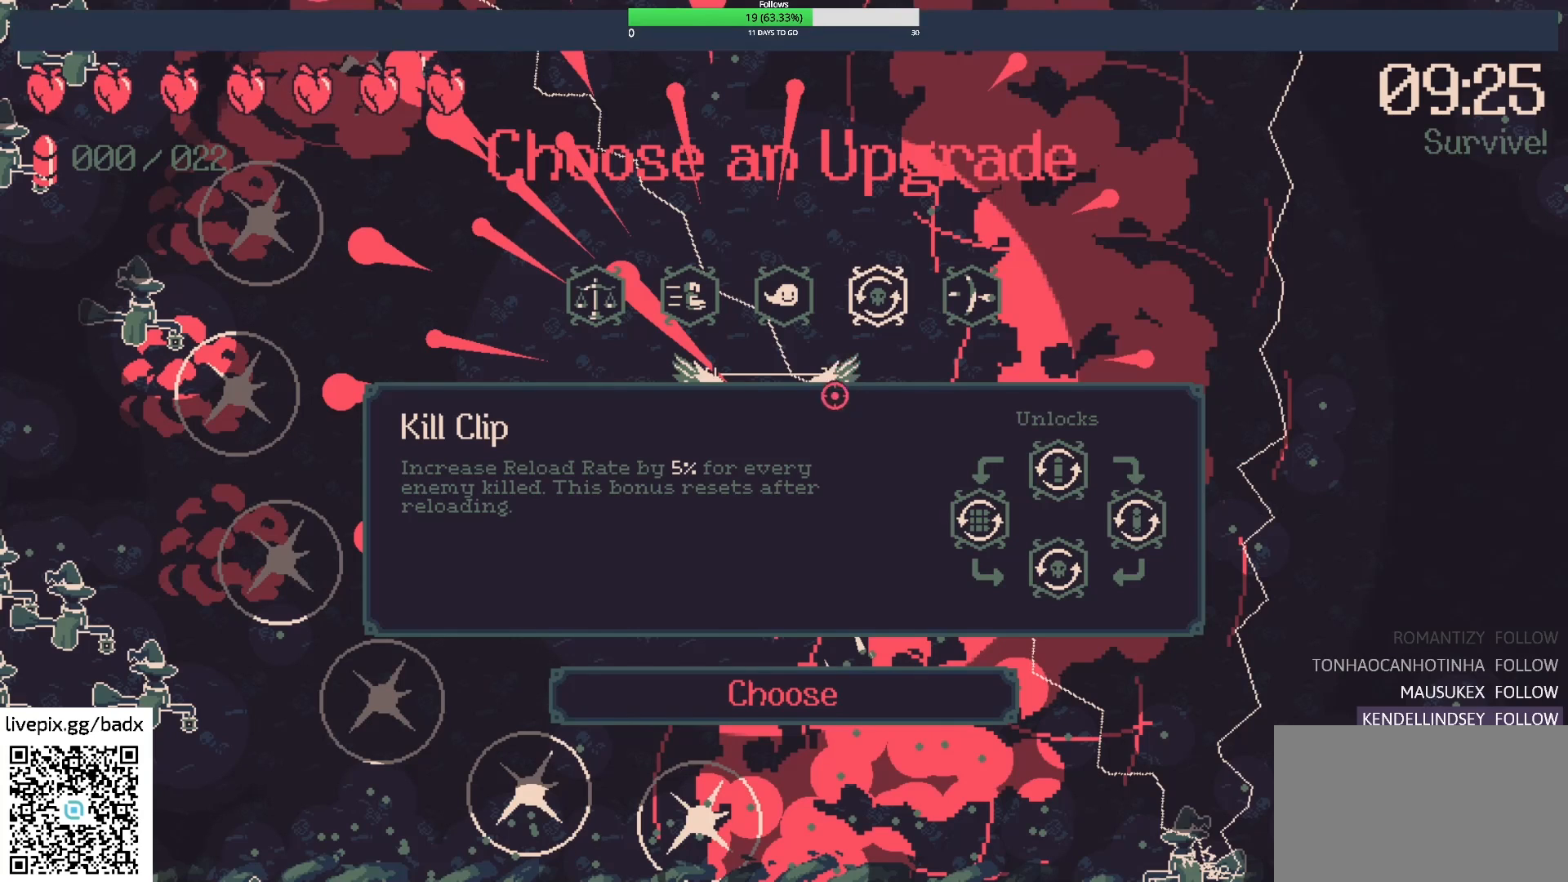
{"keys": [], "mouse": [], "events": []}
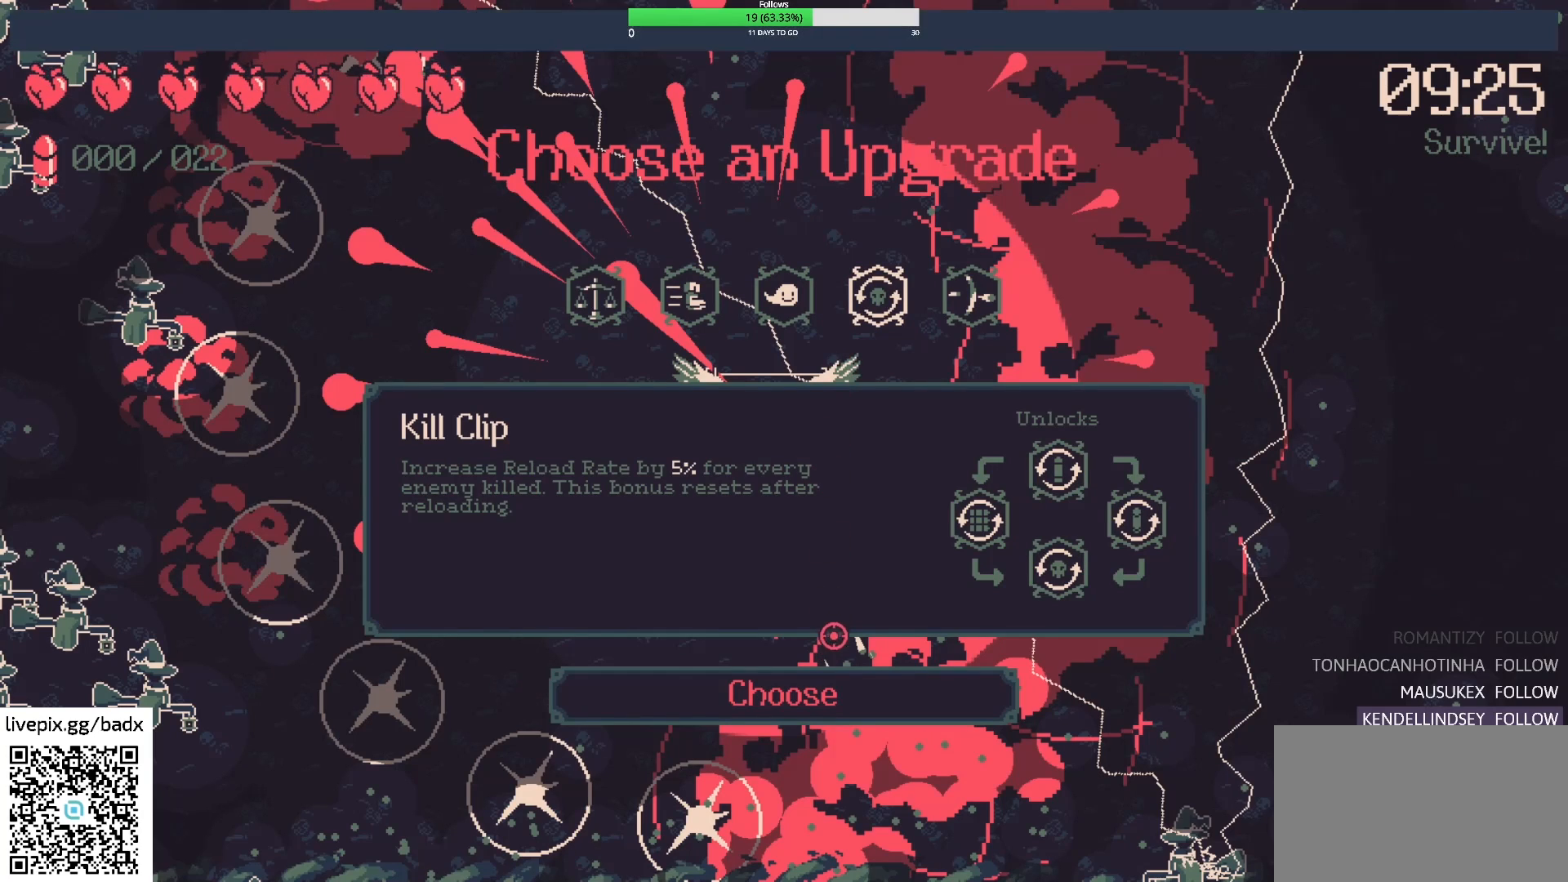
{"keys": [], "mouse": [], "events": []}
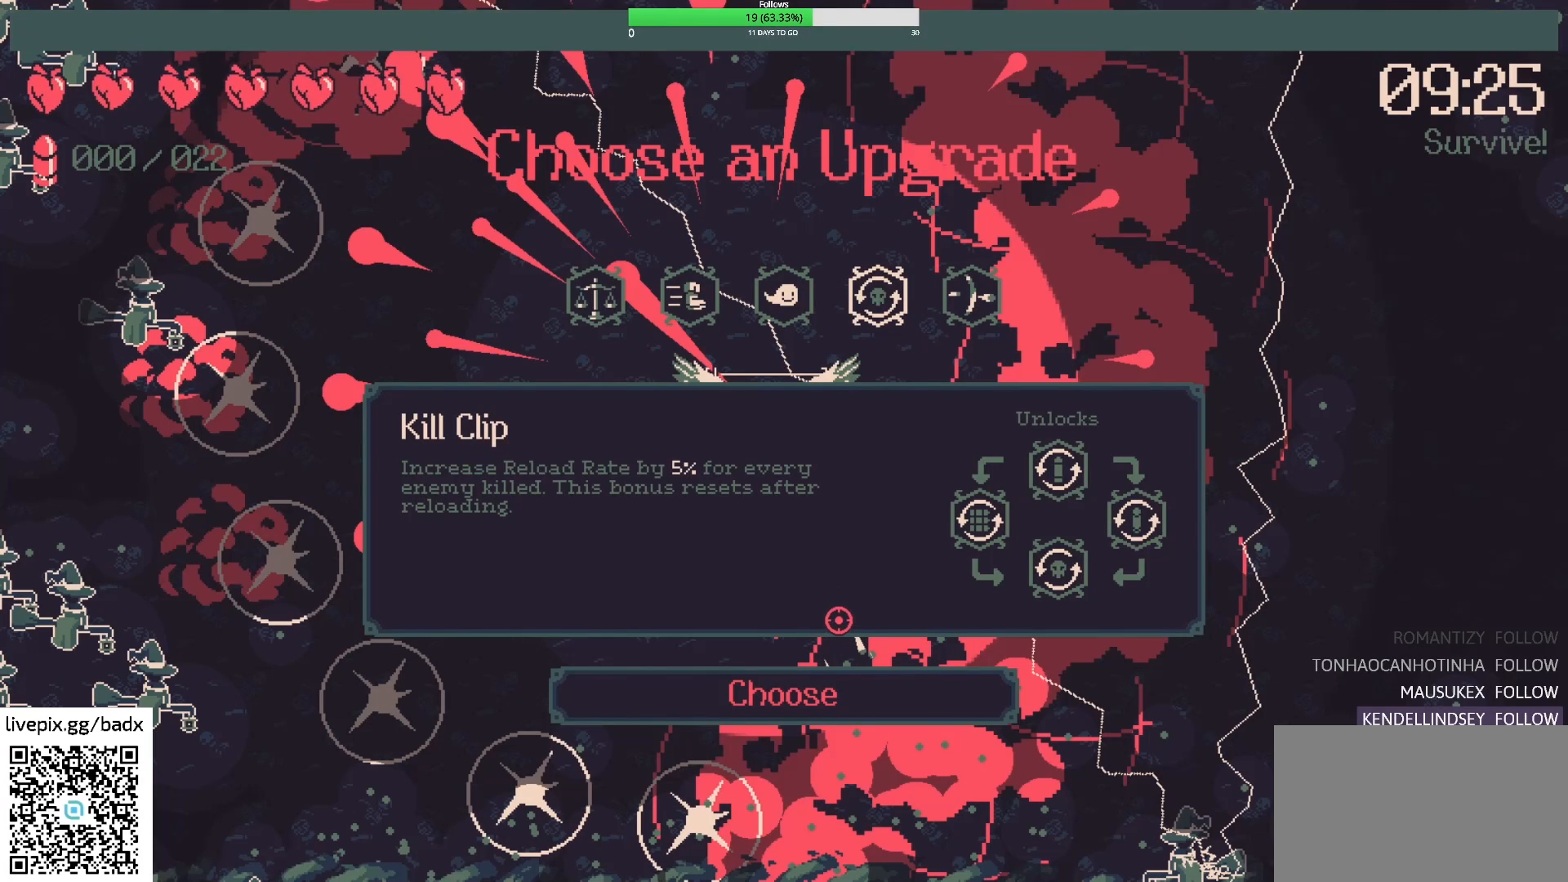
{"keys": [], "mouse": [], "events": []}
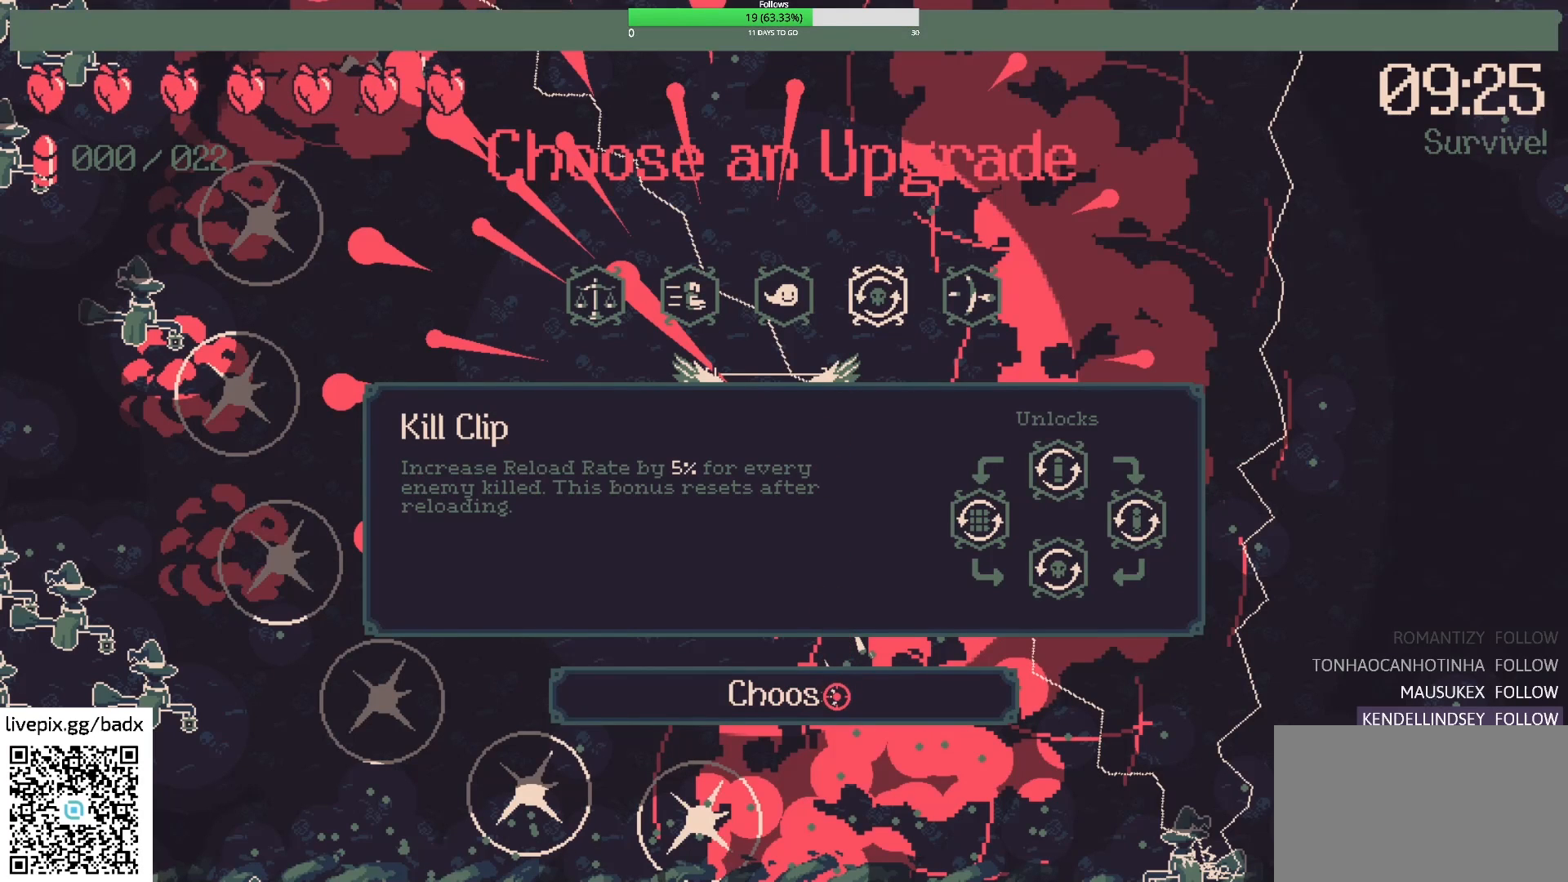
{"keys": [], "mouse": [], "events": []}
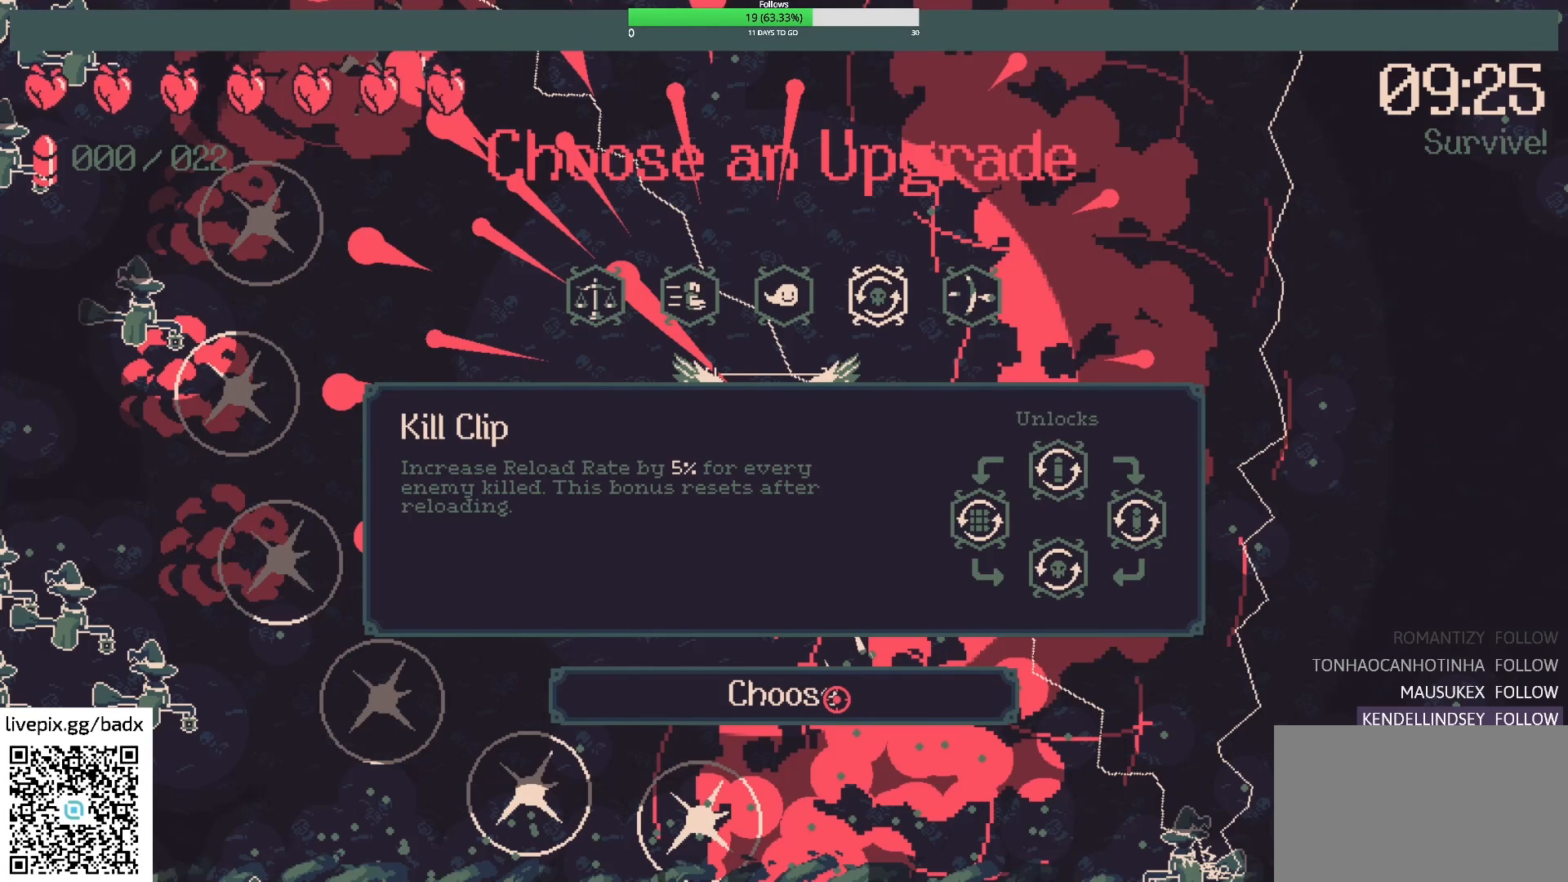
{"keys": [], "mouse": [], "events": []}
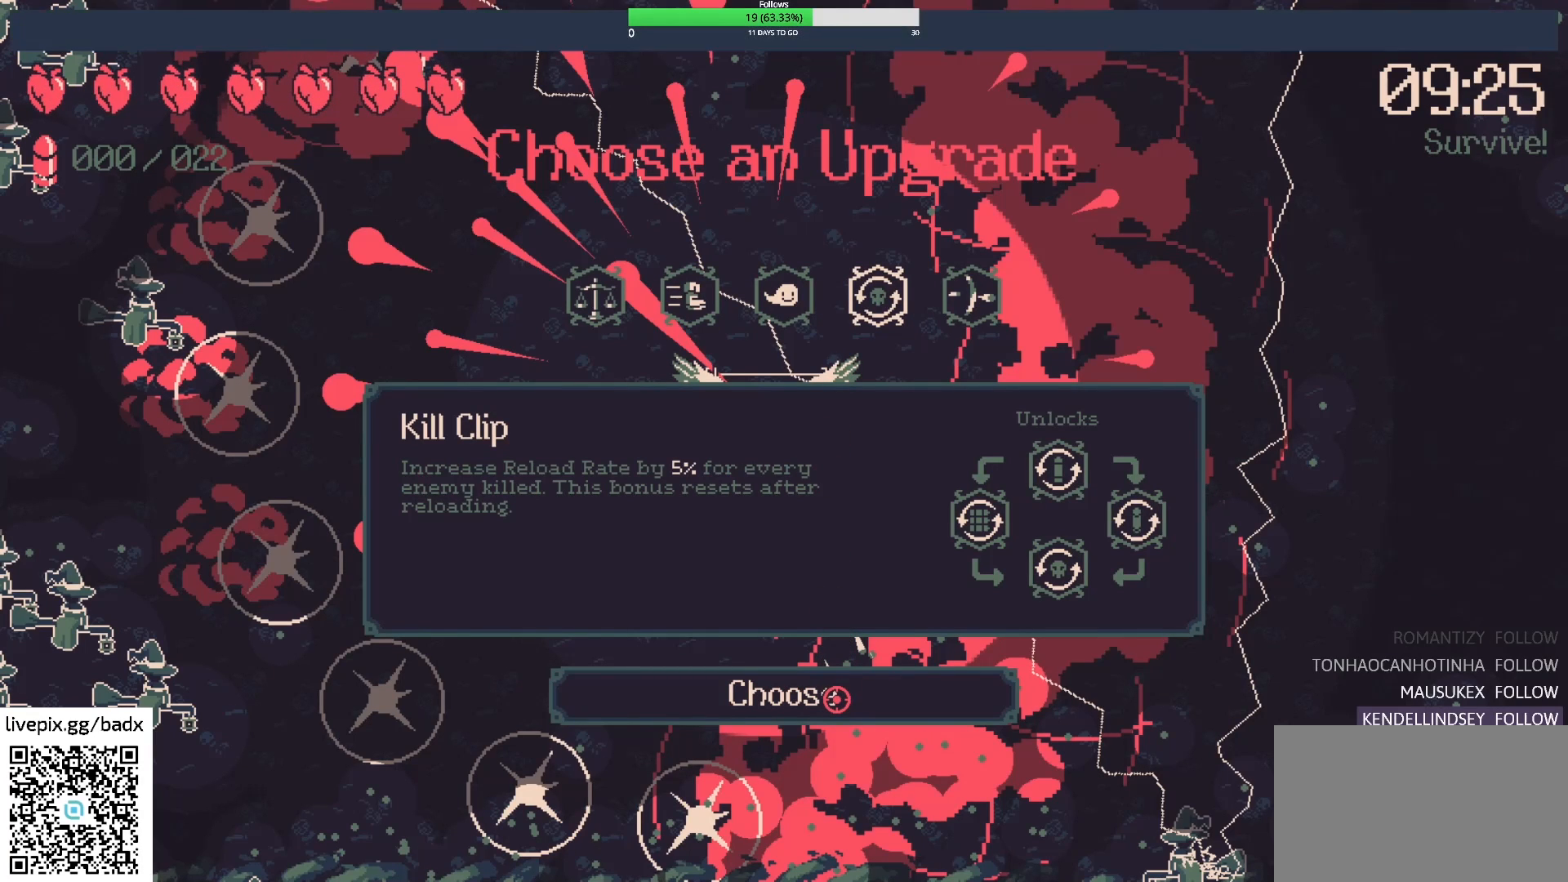
{"keys": [], "mouse": [], "events": []}
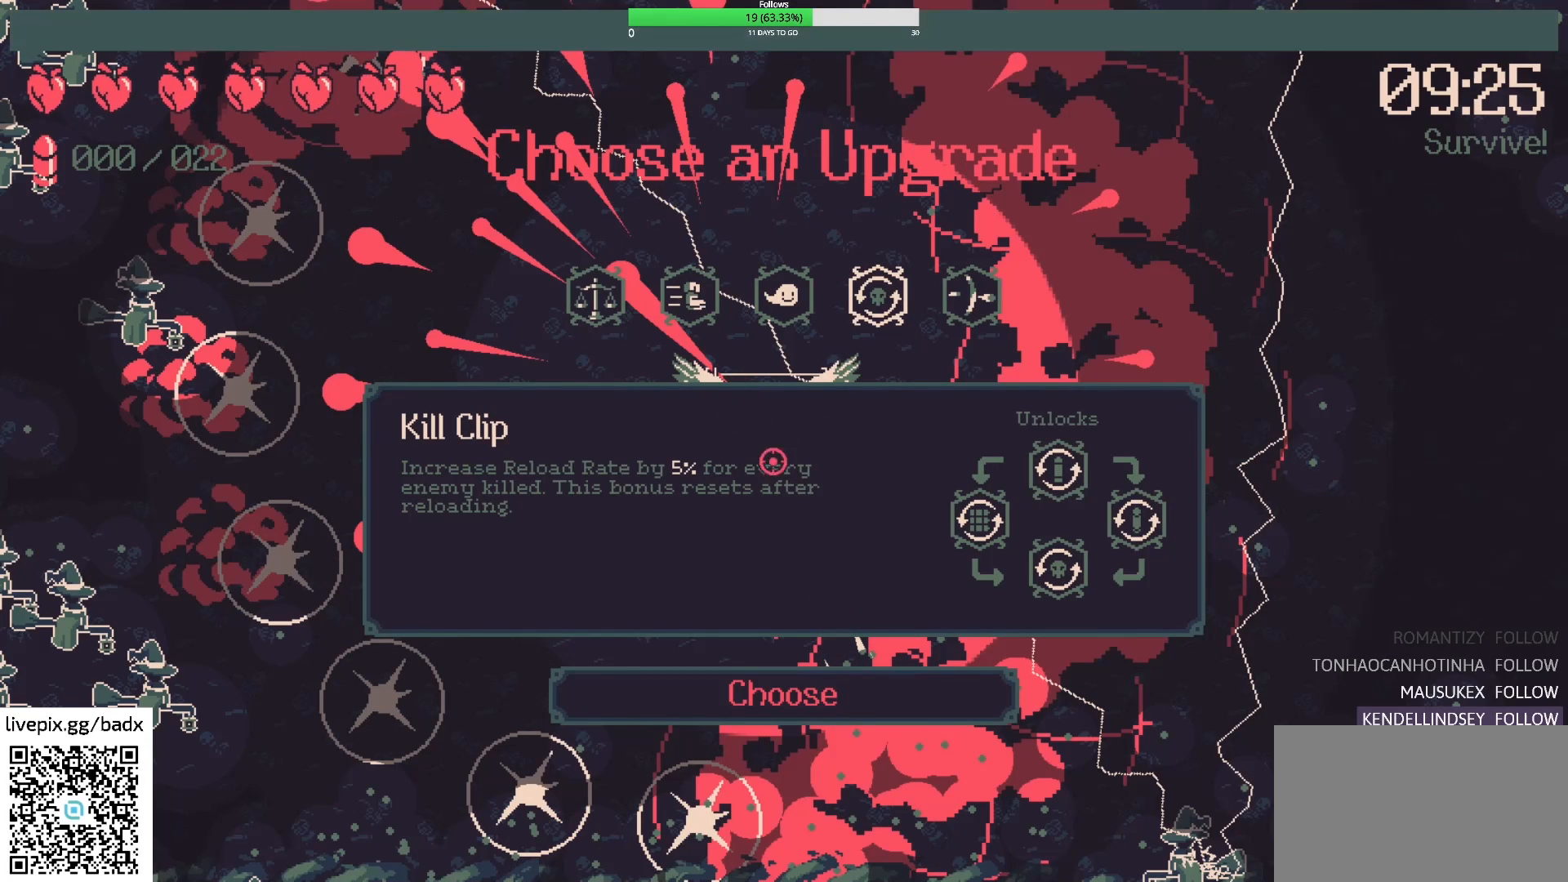
{"keys": [], "mouse": [], "events": []}
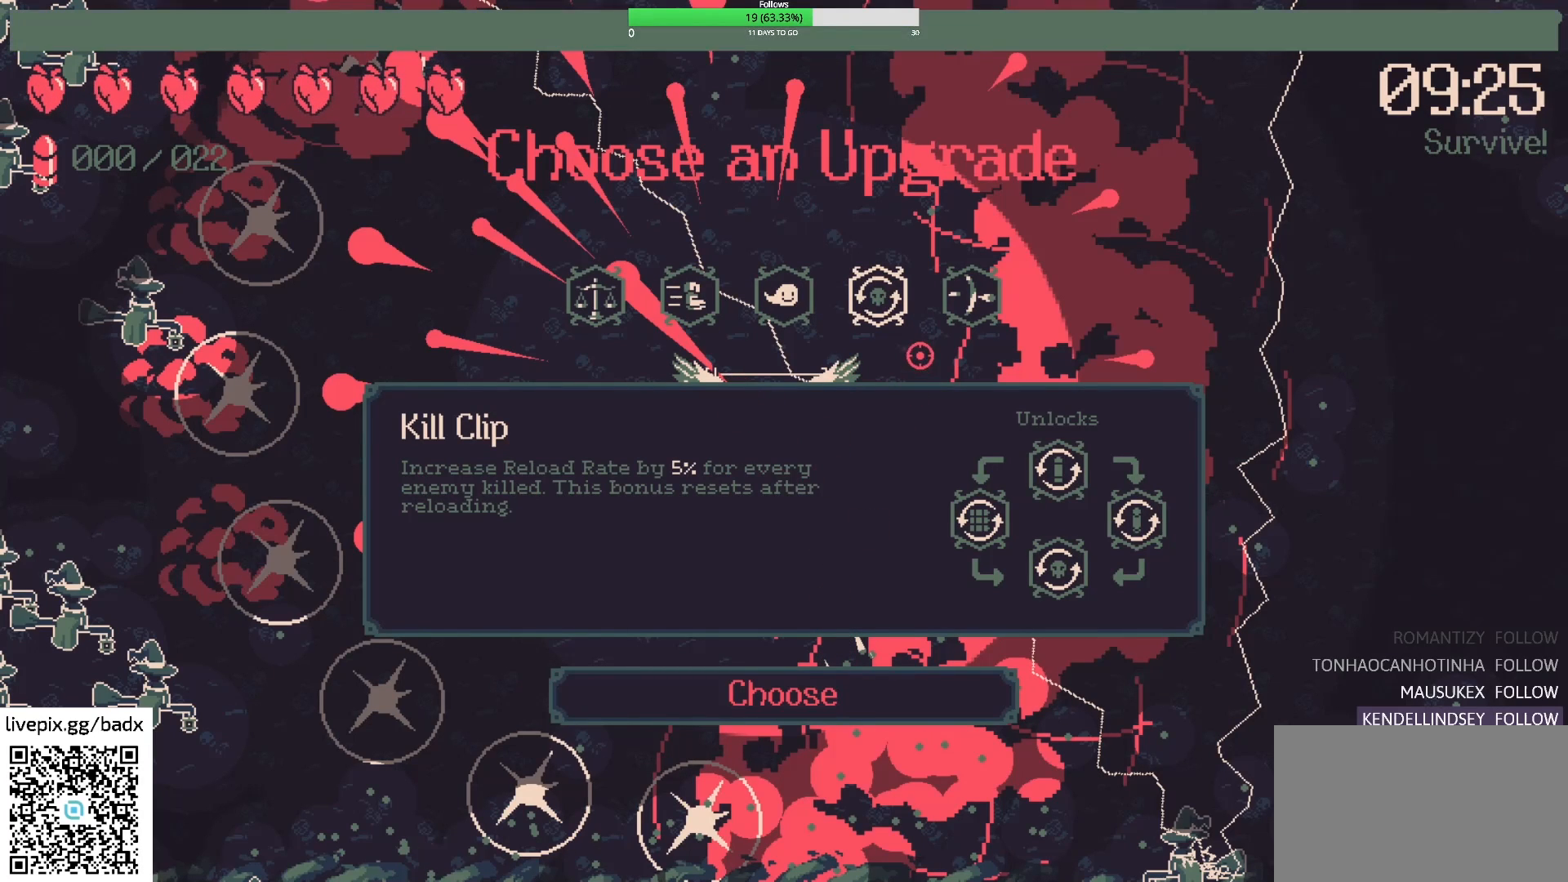
{"keys": [], "mouse": [], "events": []}
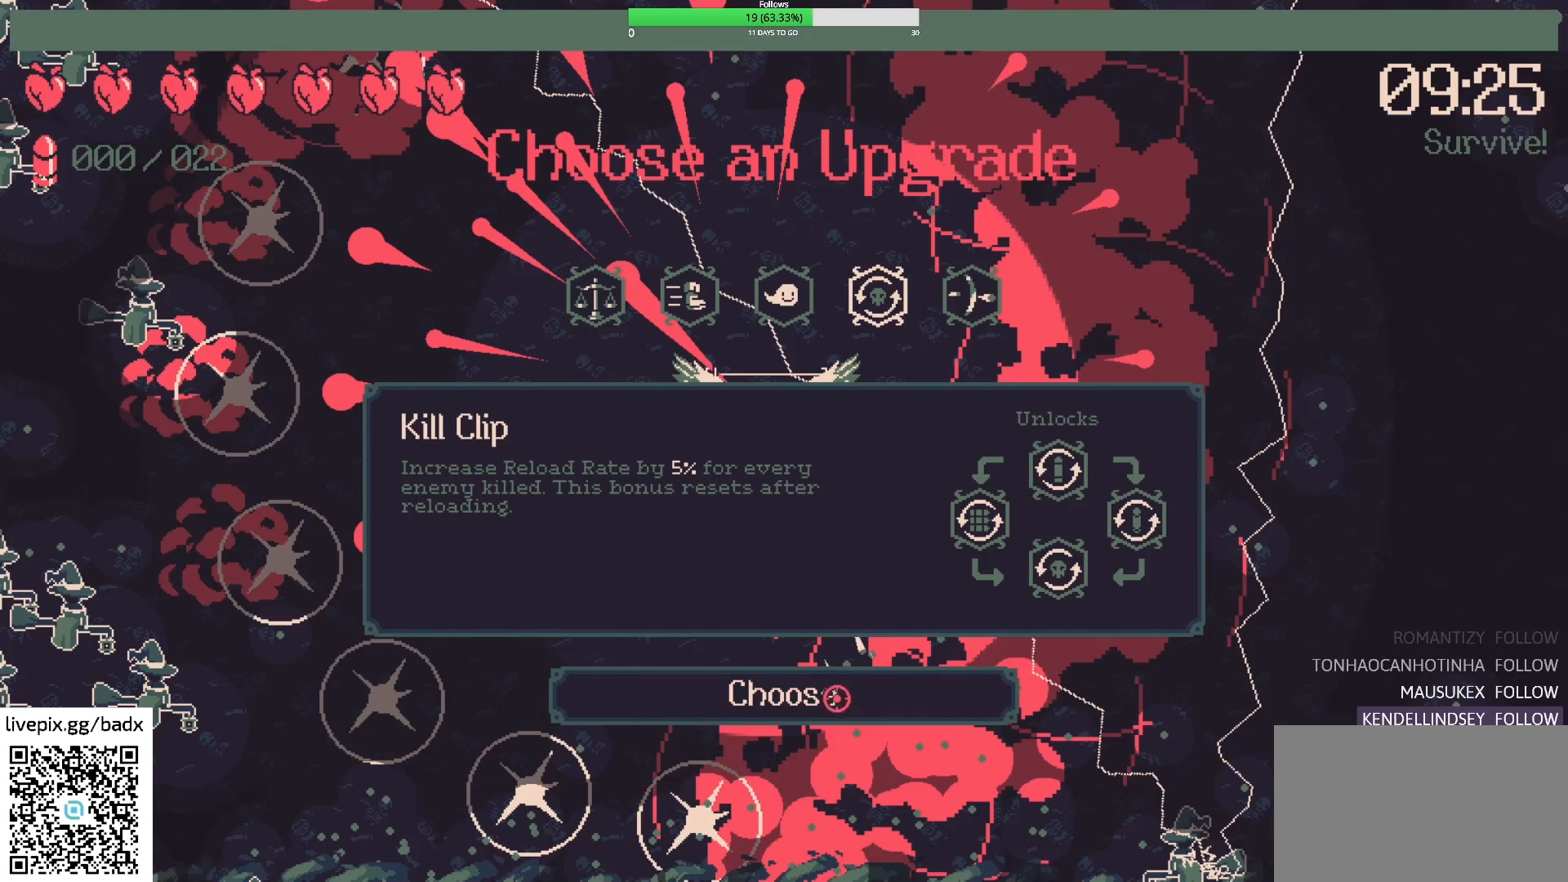
{"keys": [], "mouse": [], "events": [[167, "mouse_left", "down"], [300, "mouse_left", "up"]]}
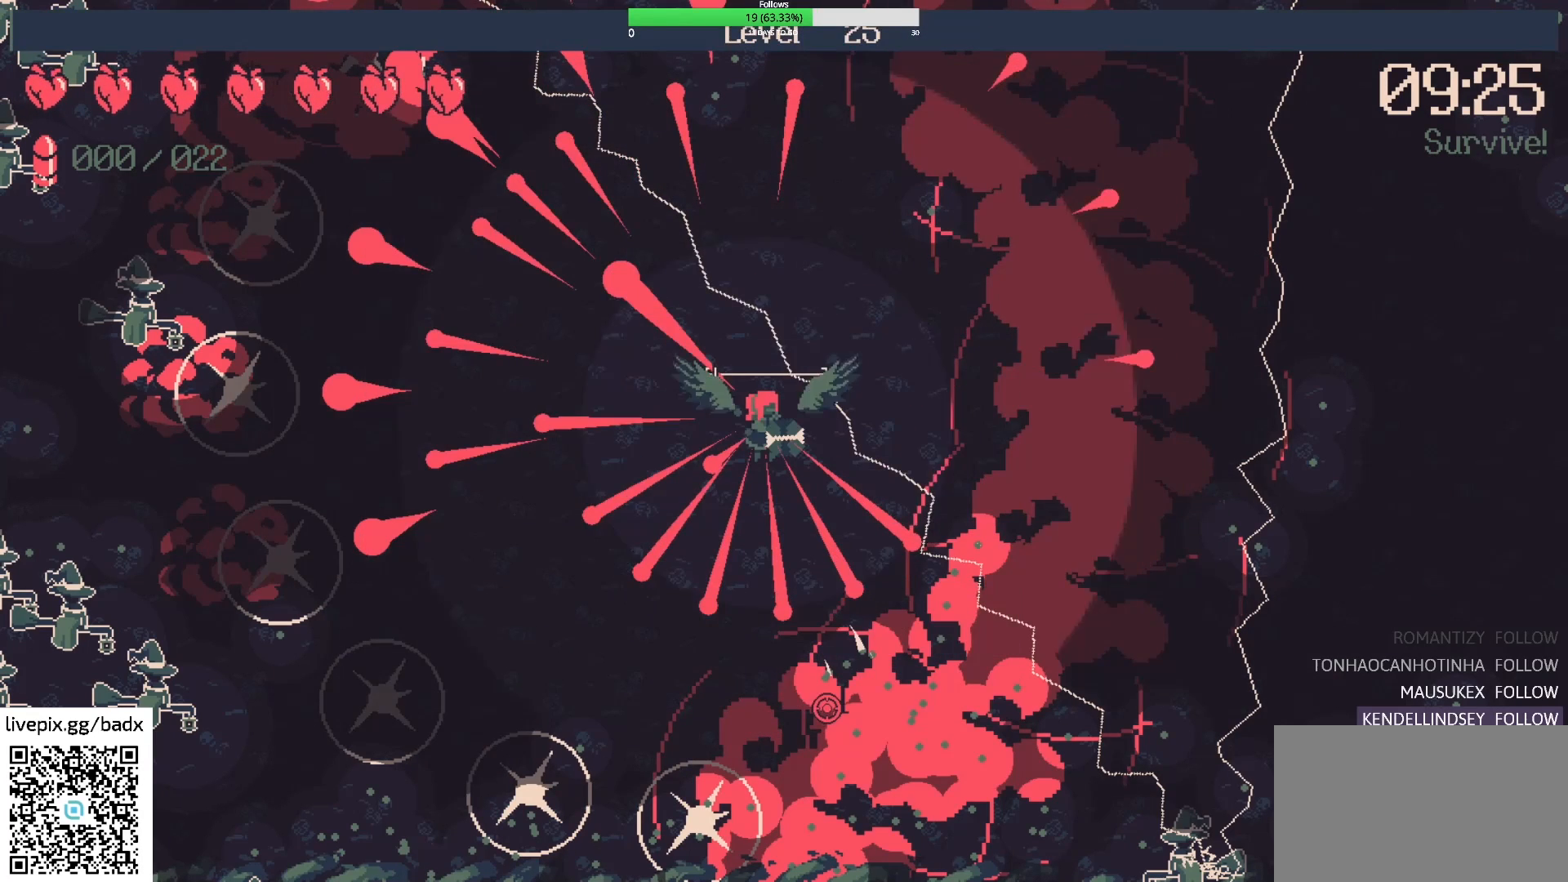
{"keys": [], "mouse": [], "events": []}
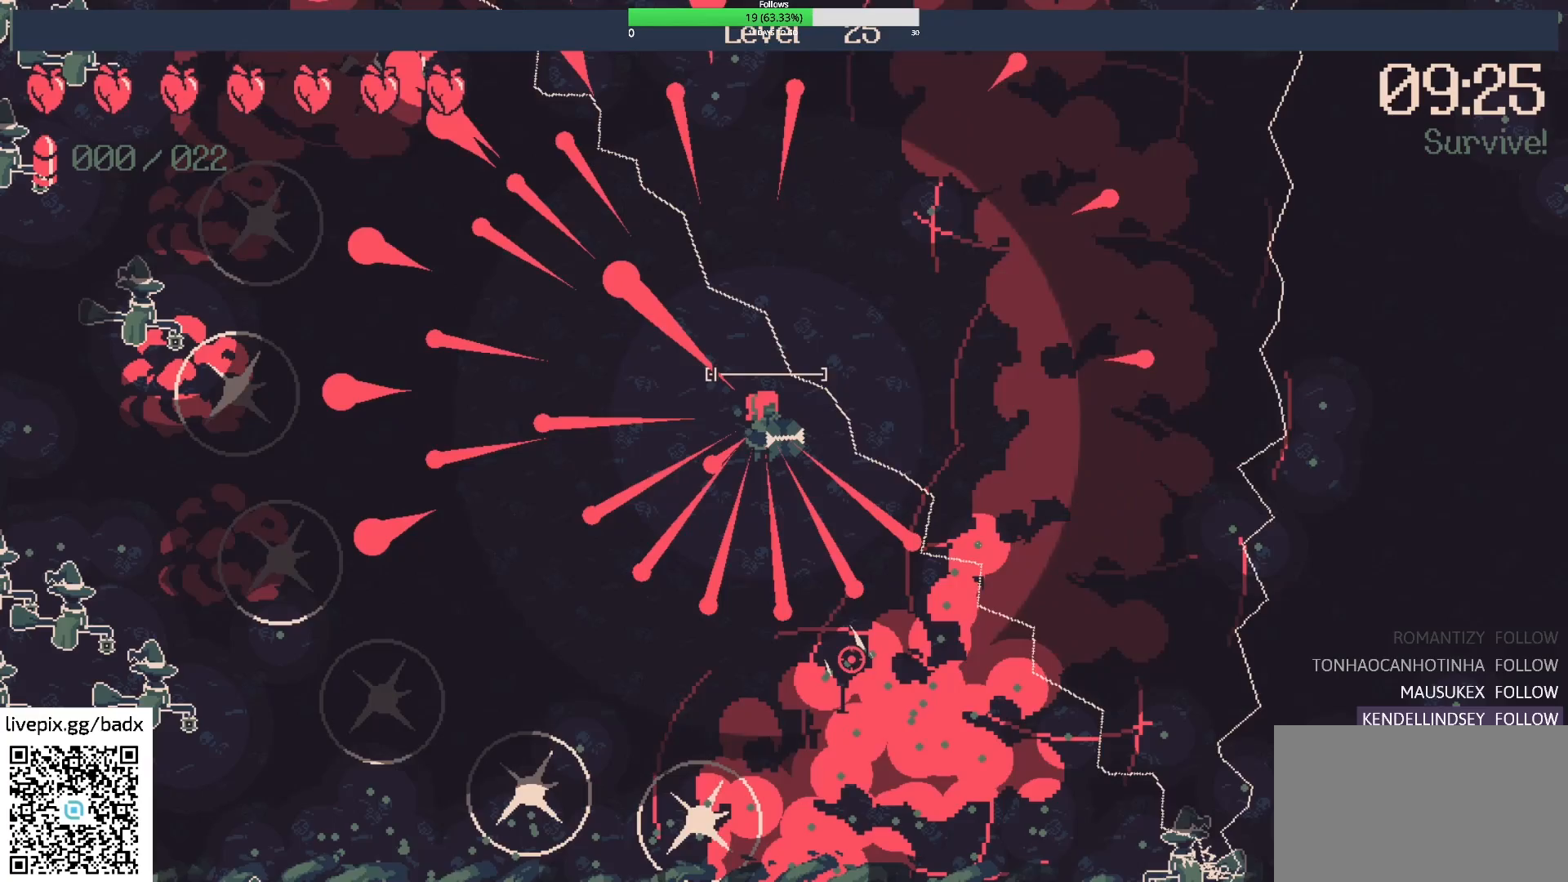
{"keys": [], "mouse": [], "events": []}
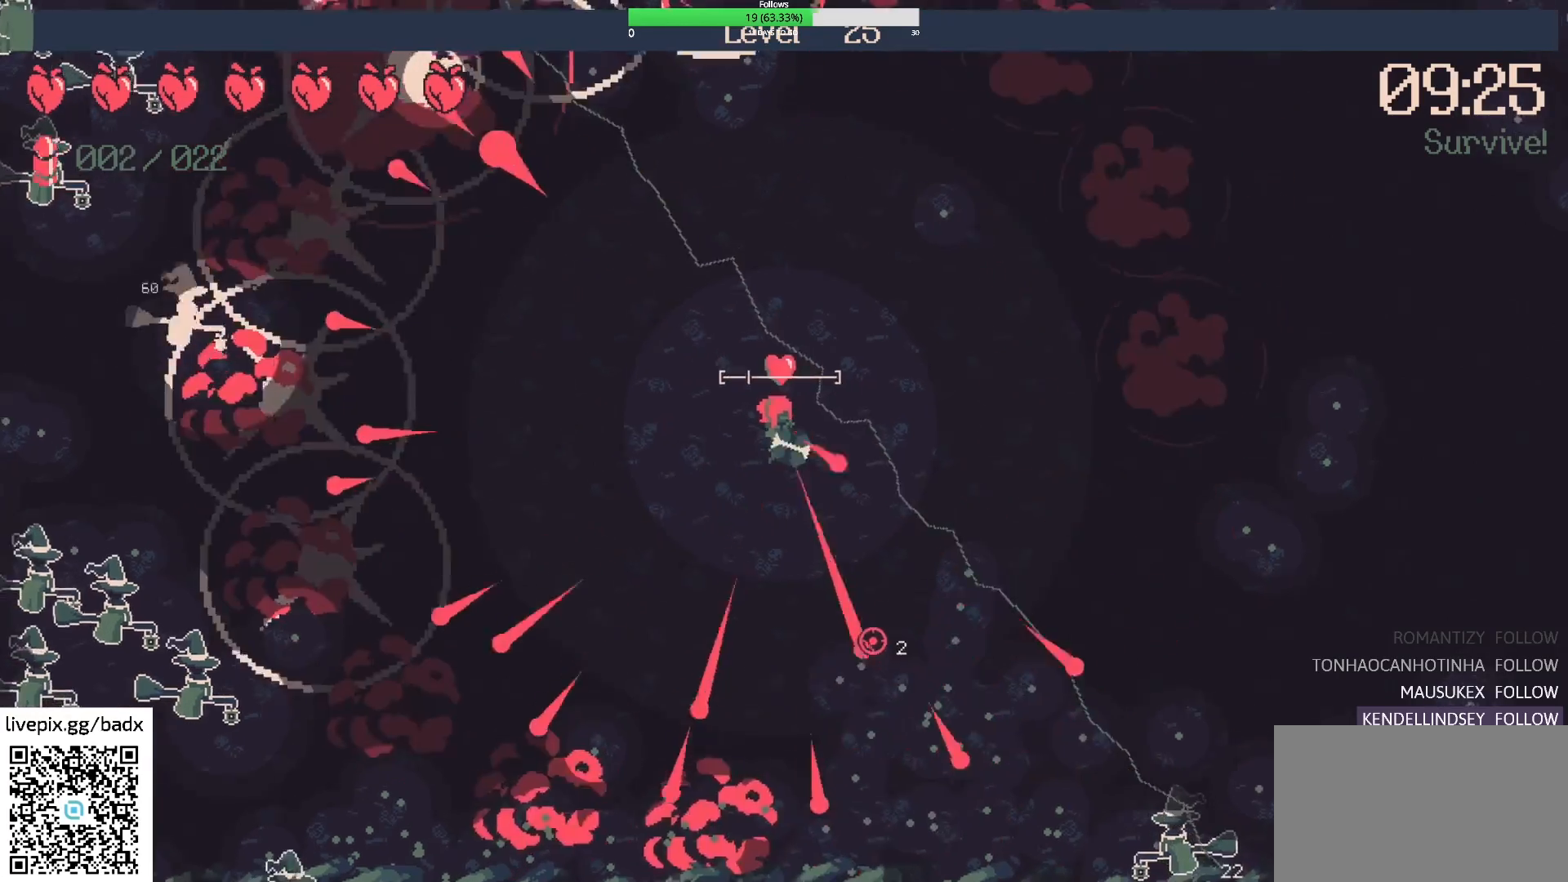
{"keys": ["d", "s"], "mouse": [], "events": [[350, "d", "down"], [483, "s", "down"]]}
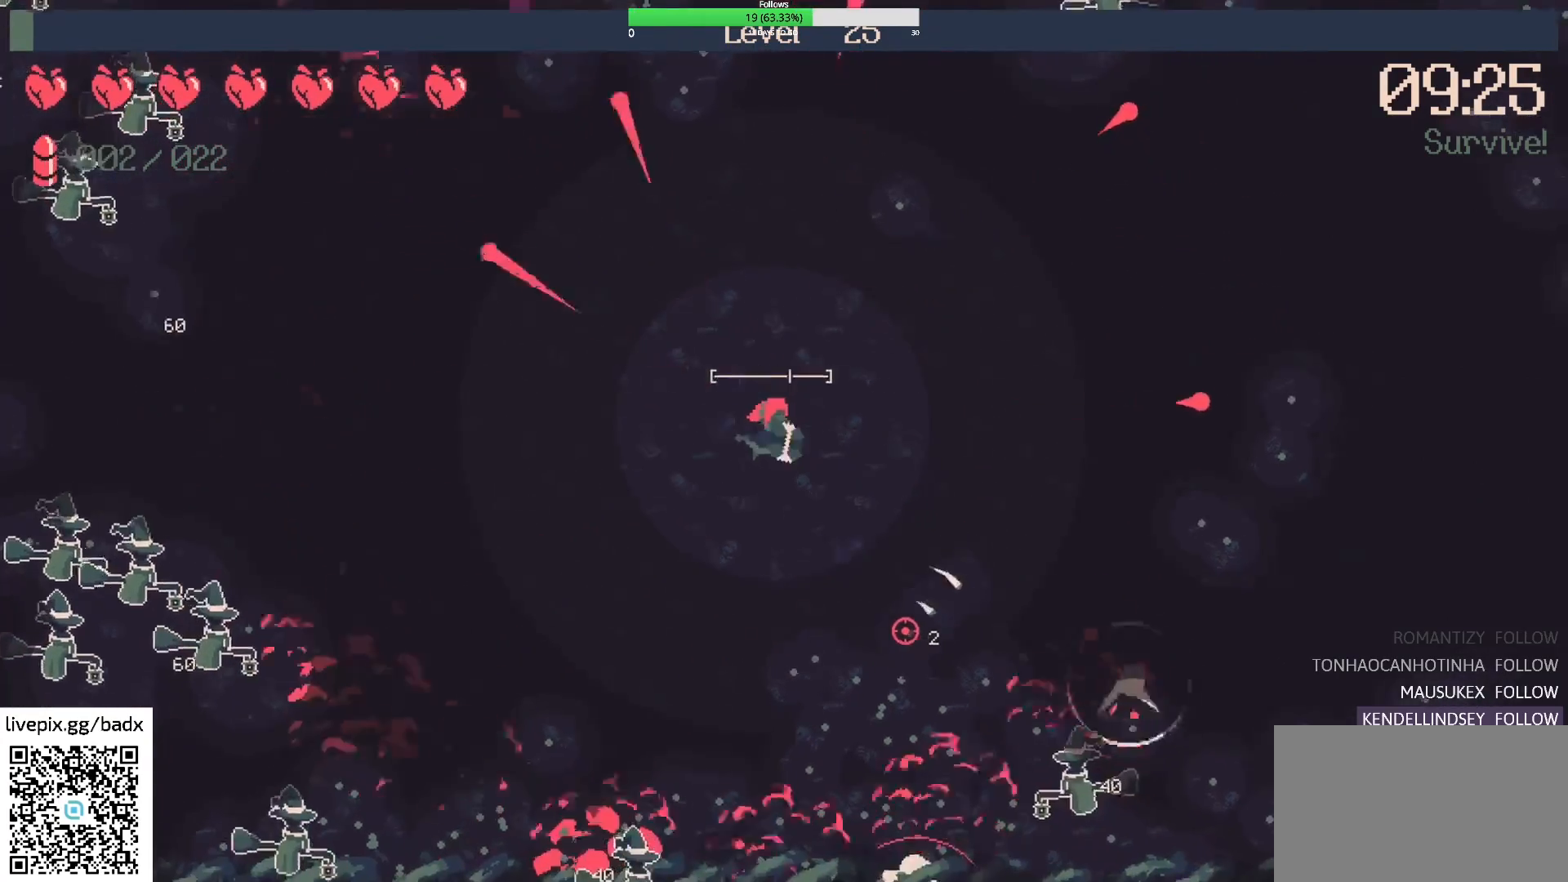
{"keys": [], "mouse": [], "events": [[83, "d", "up"], [183, "s", "up"], [367, "mouse_right", "down"], [500, "mouse_right", "up"]]}
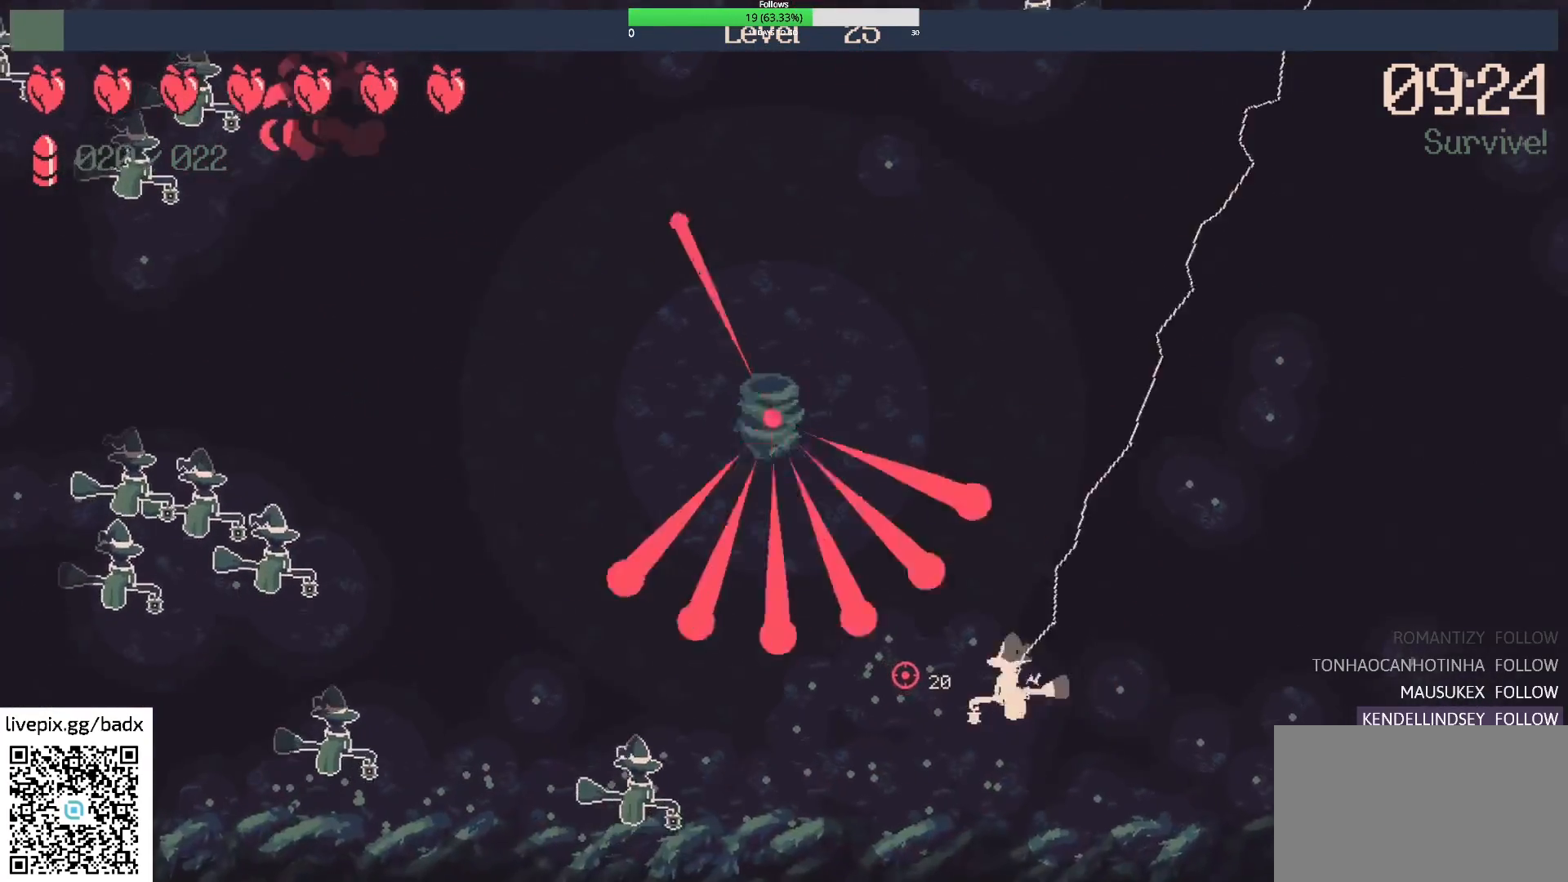
{"keys": [], "mouse": [], "events": [[50, "a", "down"], [50, "s", "down"], [333, "s", "up"], [383, "a", "up"]]}
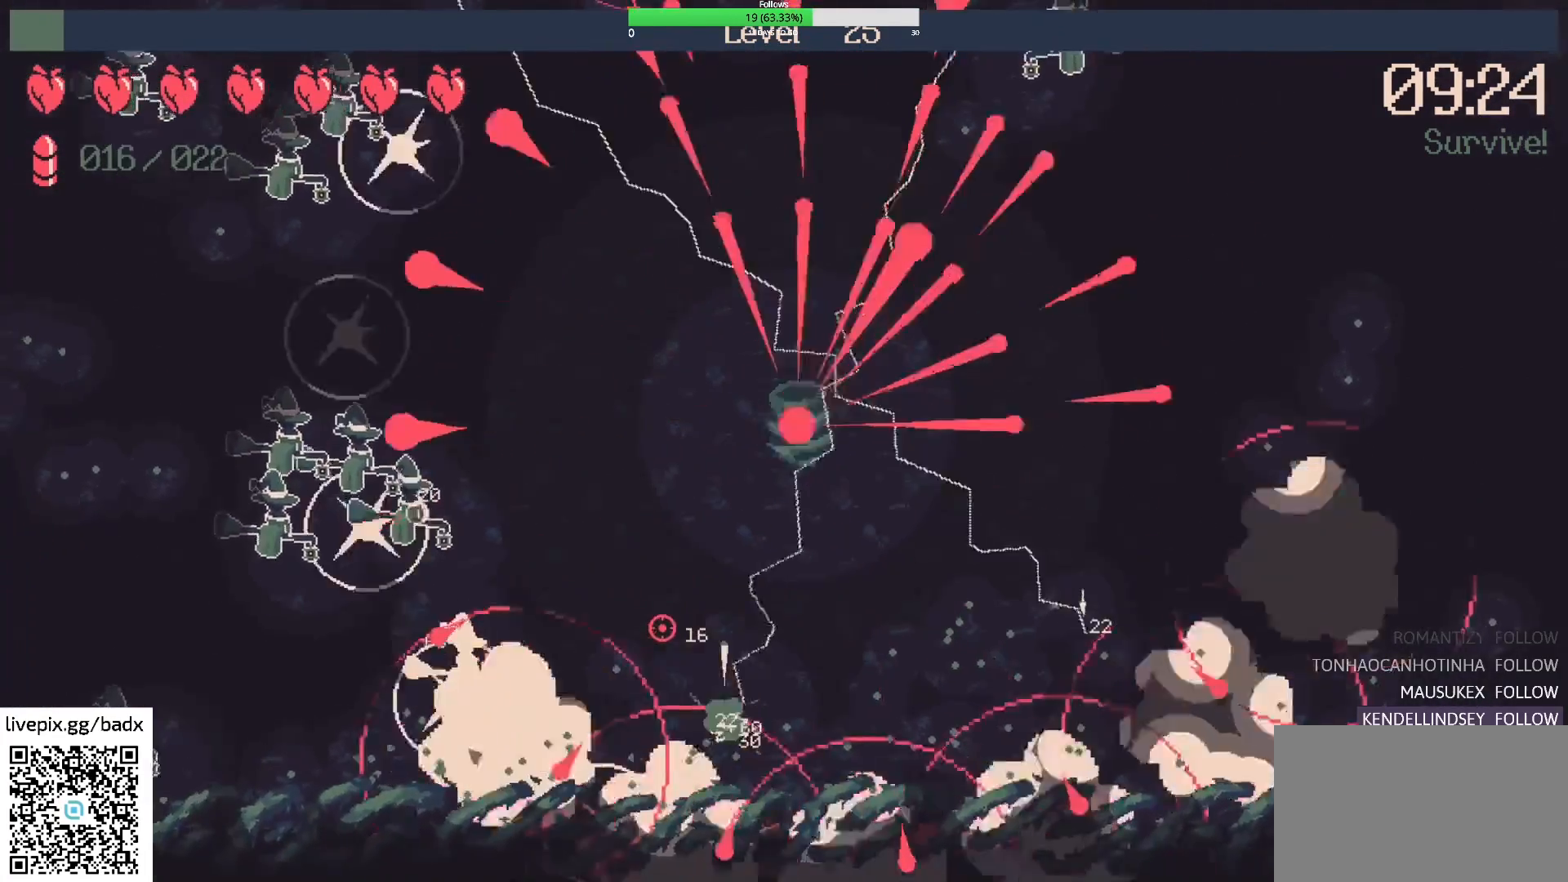
{"keys": [], "mouse": [], "events": [[67, "a", "down"], [300, "a", "up"]]}
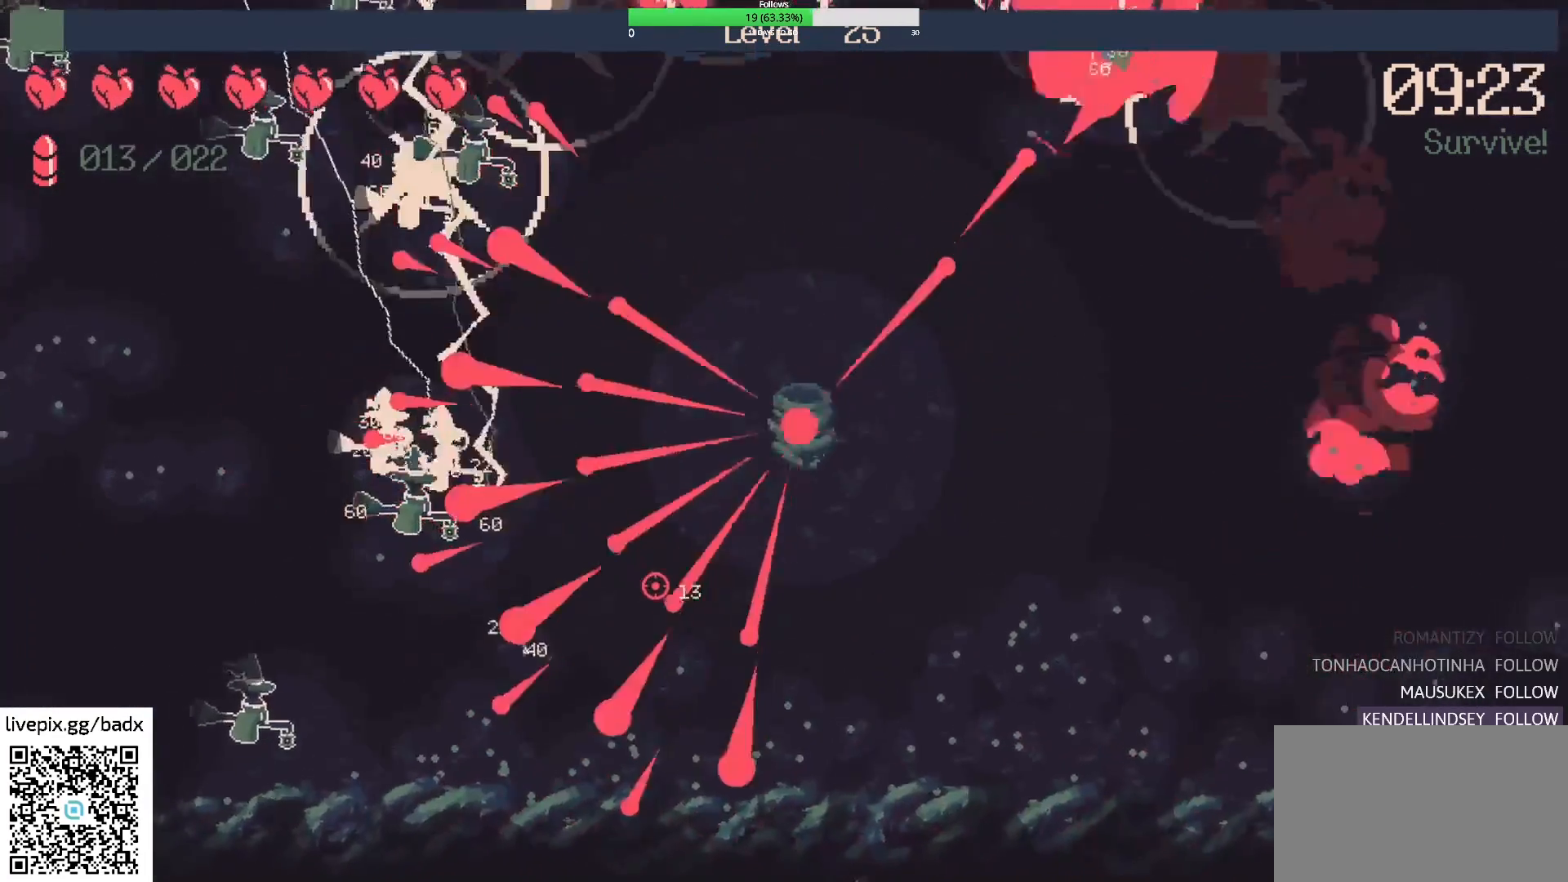
{"keys": ["a", "w"], "mouse": [], "events": [[33, "a", "down"], [133, "w", "down"], [267, "a", "up"], [367, "w", "up"], [450, "a", "down"], [500, "w", "down"]]}
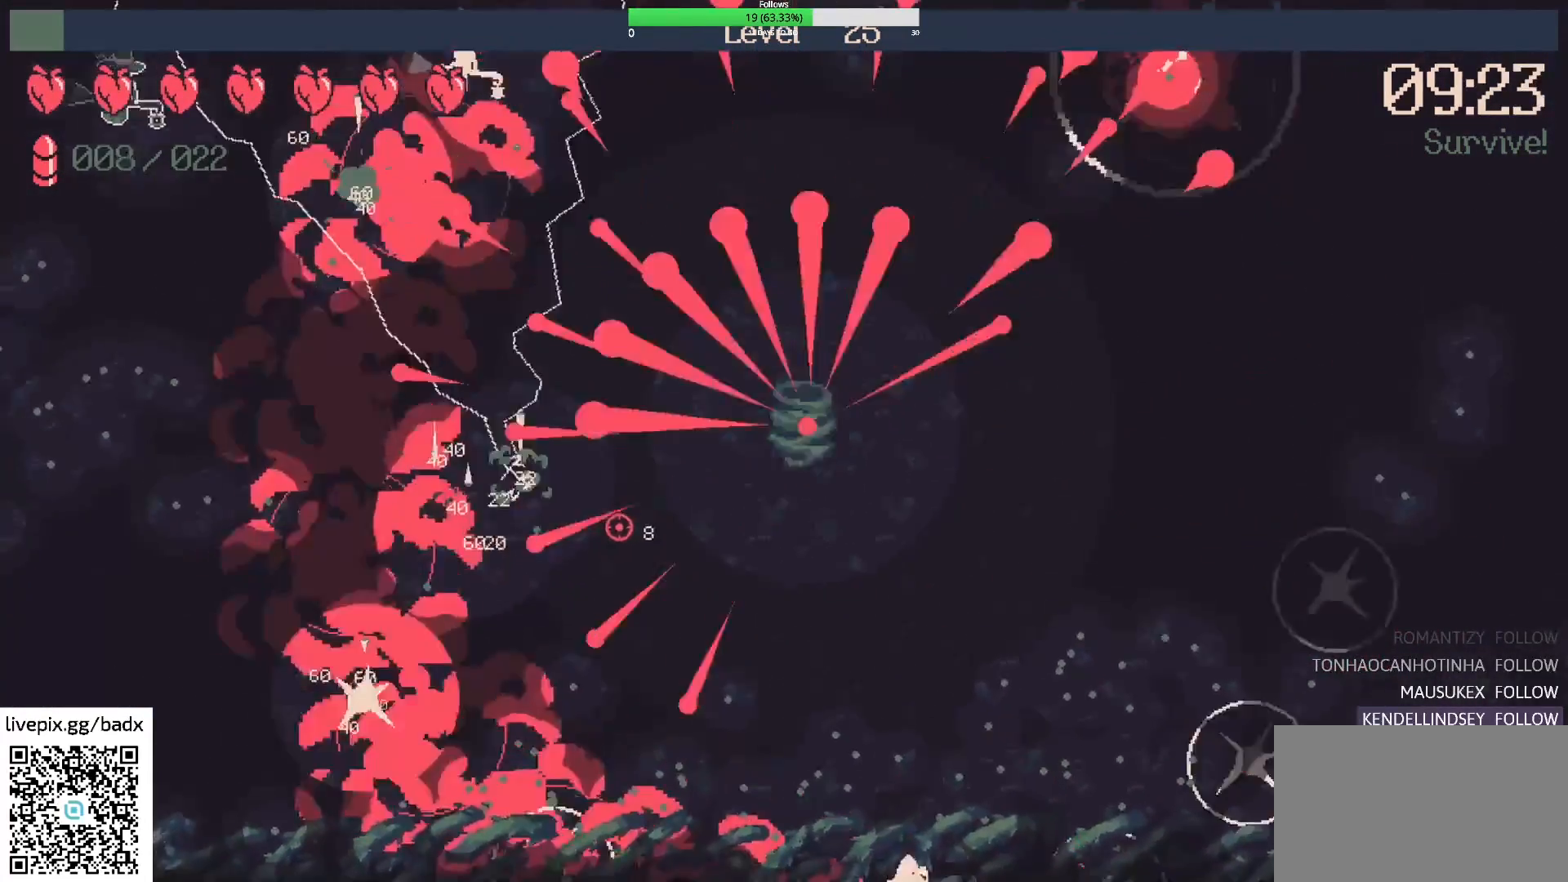
{"keys": ["a", "w"], "mouse": [], "events": [[250, "a", "up"], [283, "w", "up"], [433, "w", "down"], [483, "a", "down"]]}
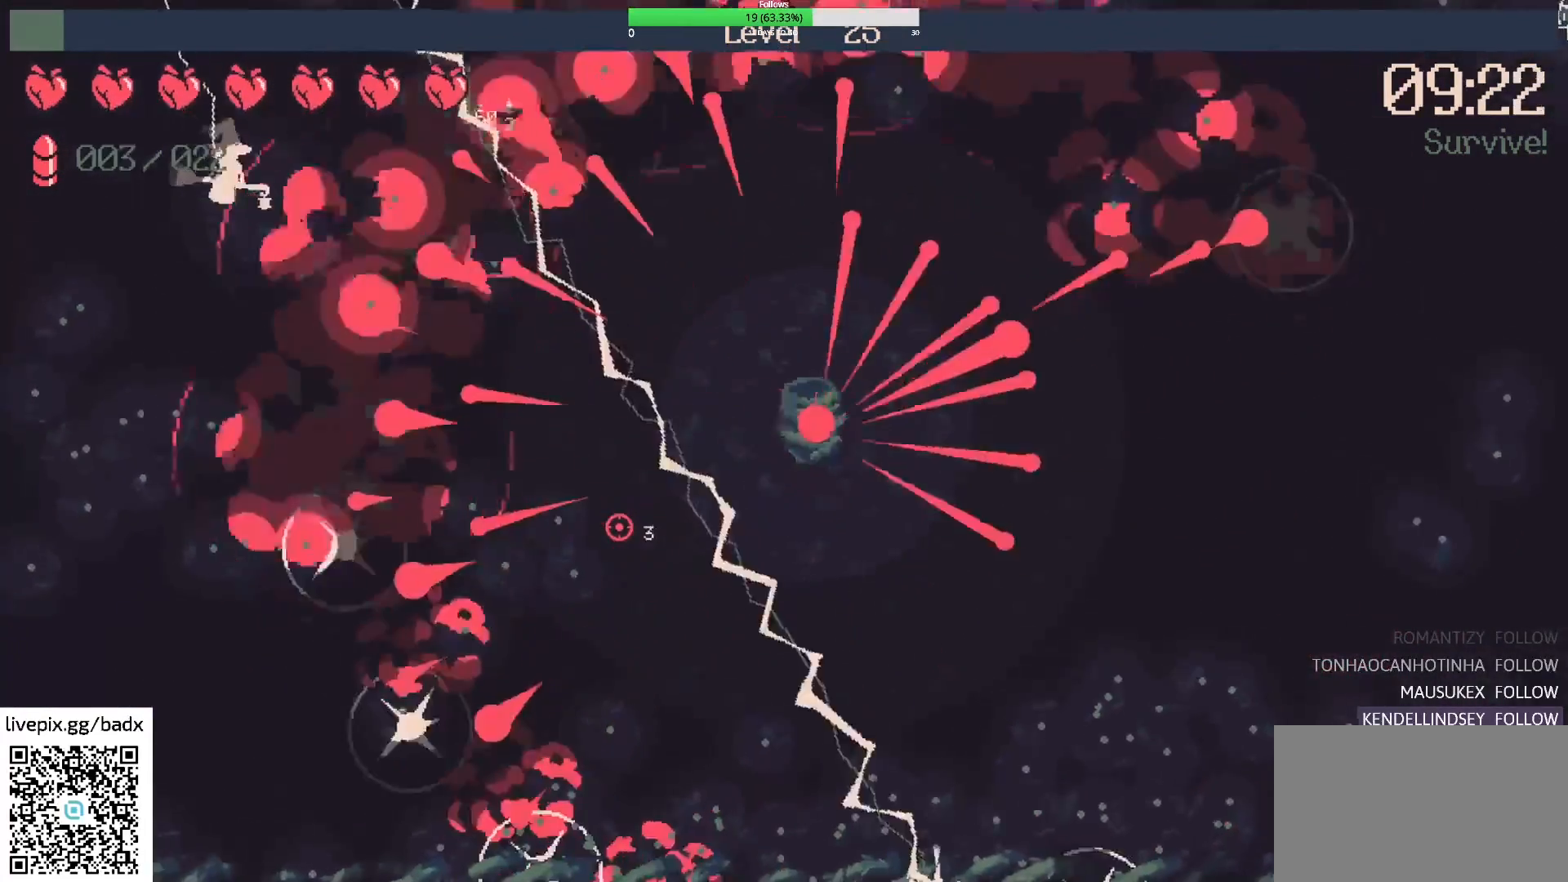
{"keys": ["a", "w"], "mouse": [], "events": []}
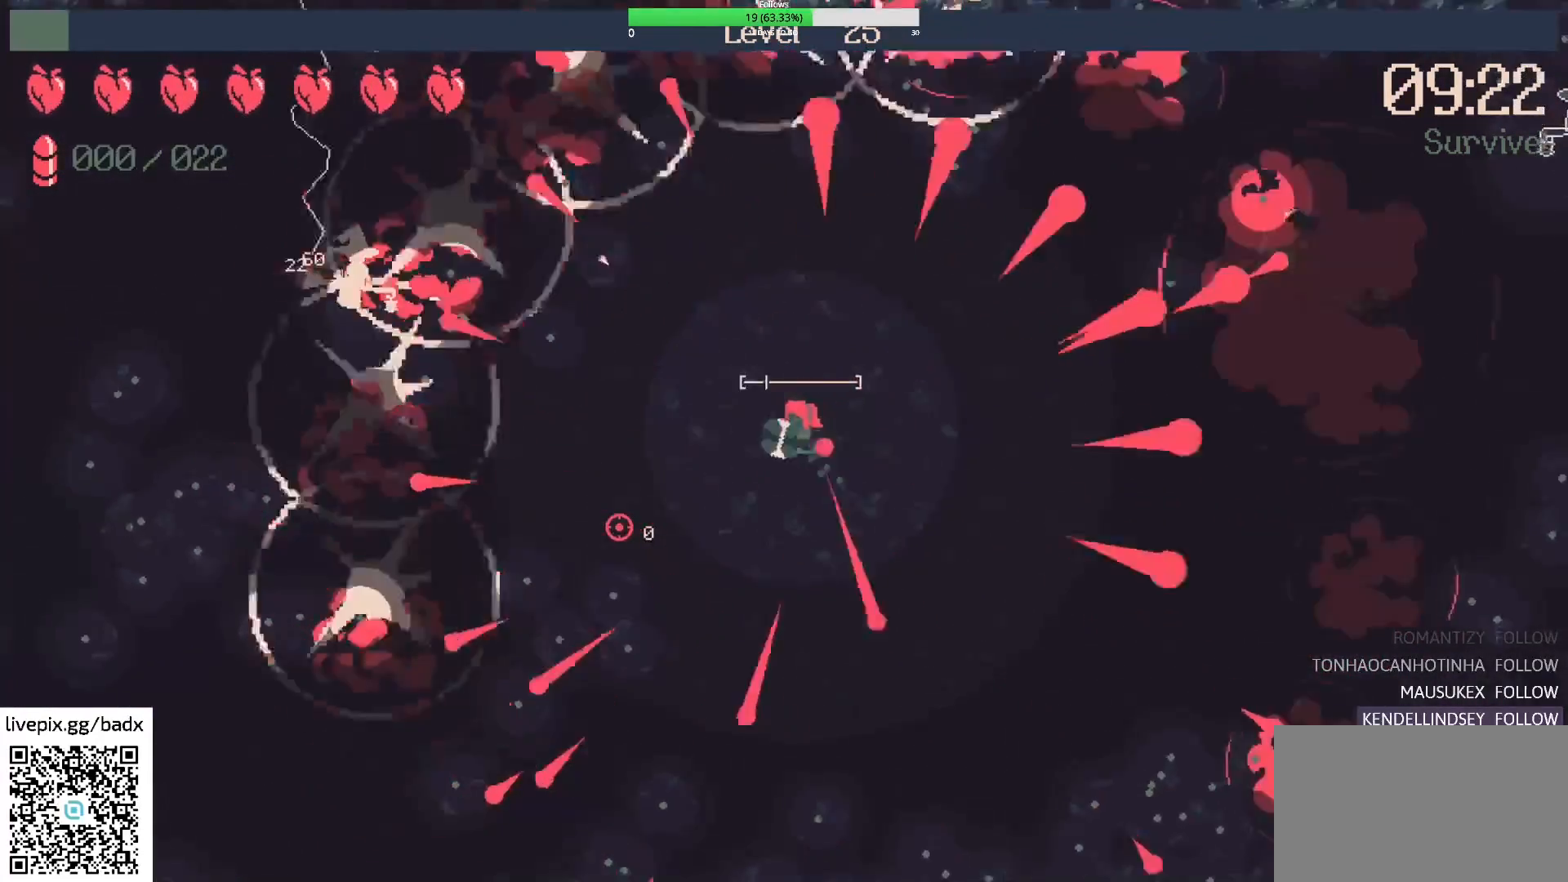
{"keys": [], "mouse": [], "events": [[83, "w", "up"], [117, "a", "up"], [267, "a", "down"], [350, "w", "down"], [500, "a", "up"], [500, "w", "up"]]}
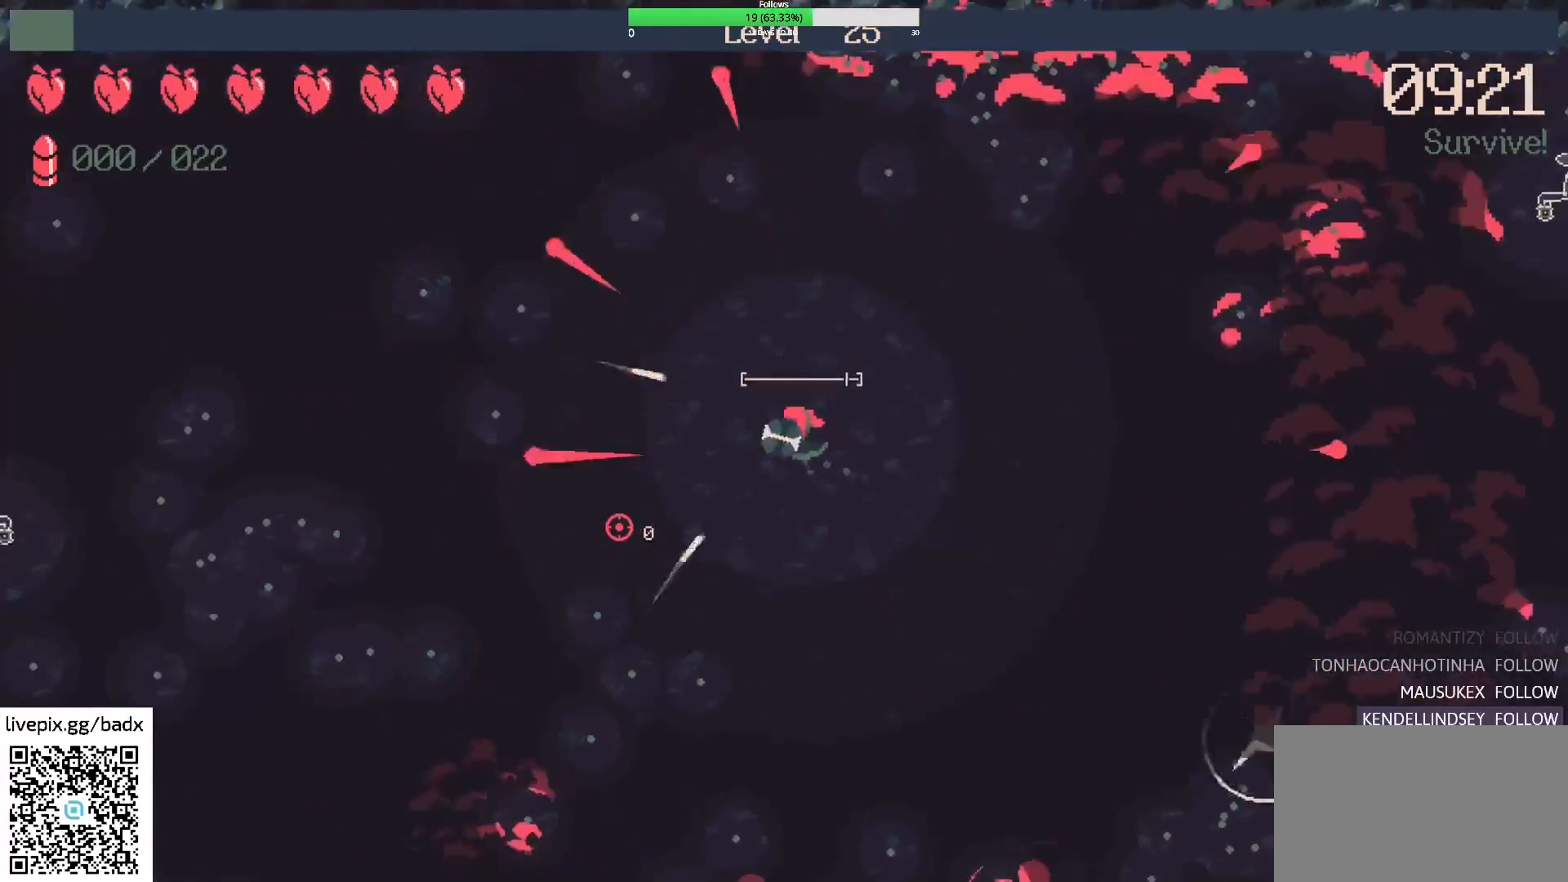
{"keys": ["a"], "mouse": [], "events": [[200, "a", "down"]]}
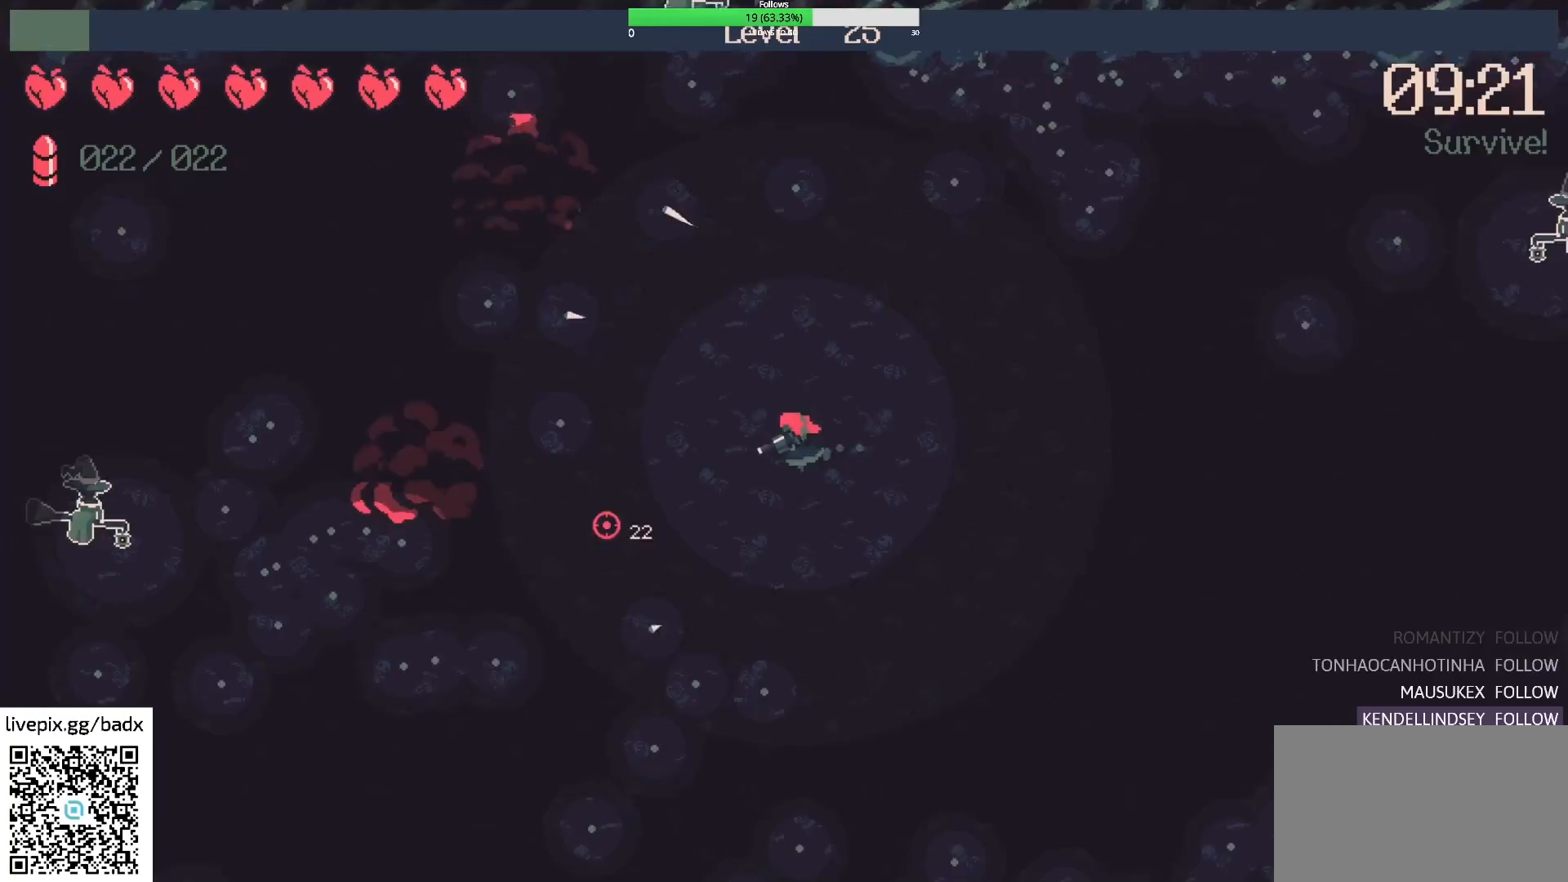
{"keys": ["a"], "mouse": [], "events": [[117, "mouse_right", "down"], [250, "mouse_right", "up"]]}
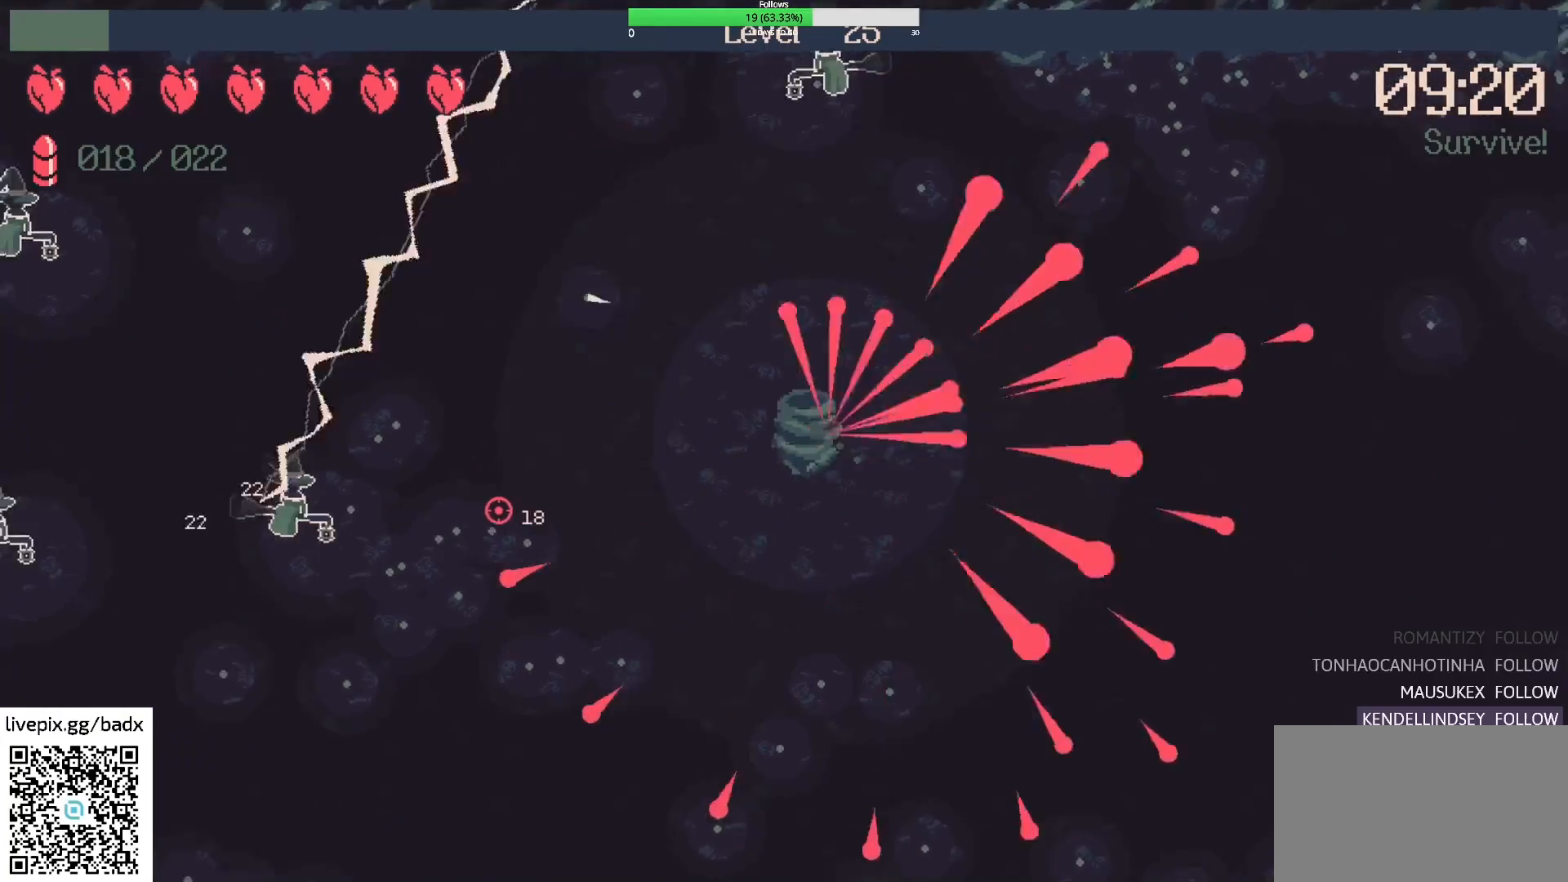
{"keys": ["a"], "mouse": [], "events": [[267, "a", "up"], [400, "a", "down"]]}
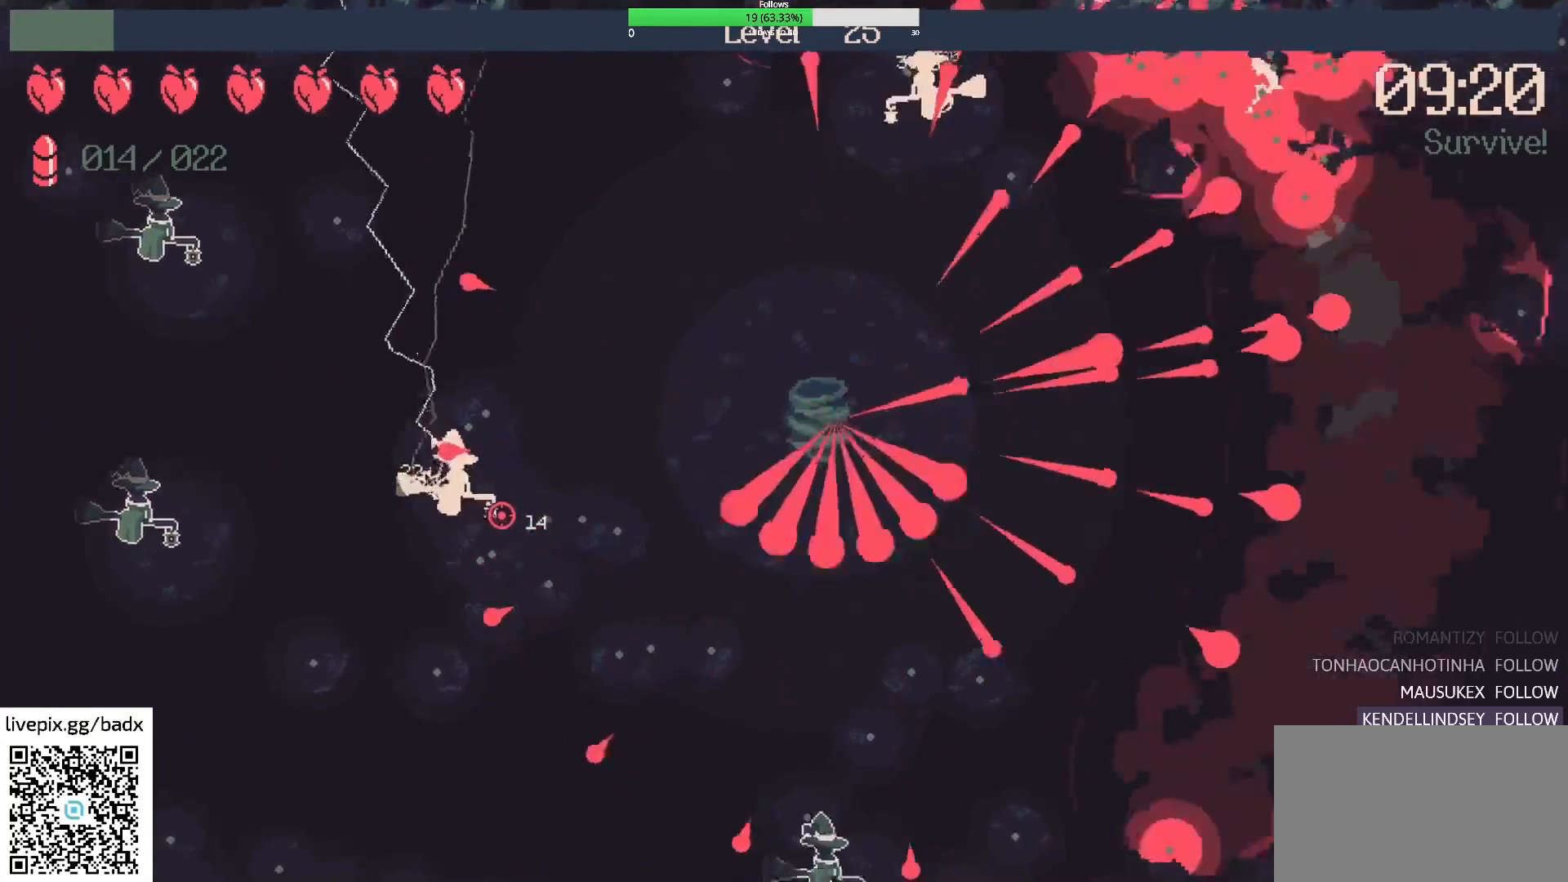
{"keys": ["a"], "mouse": [], "events": [[233, "a", "up"], [433, "a", "down"]]}
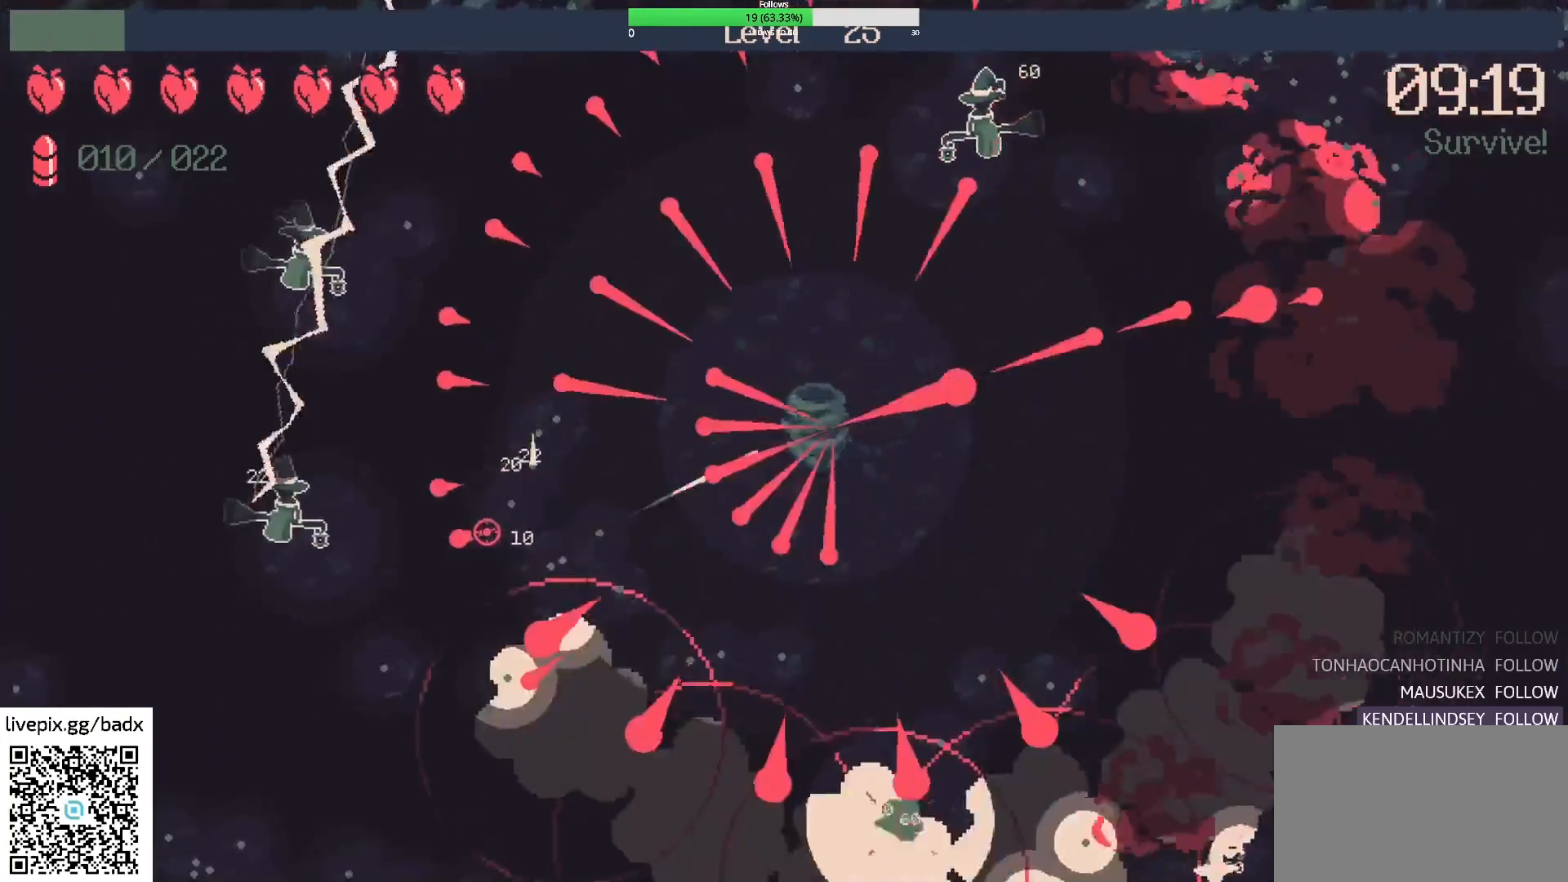
{"keys": ["a"], "mouse": [], "events": [[250, "a", "up"], [383, "a", "down"]]}
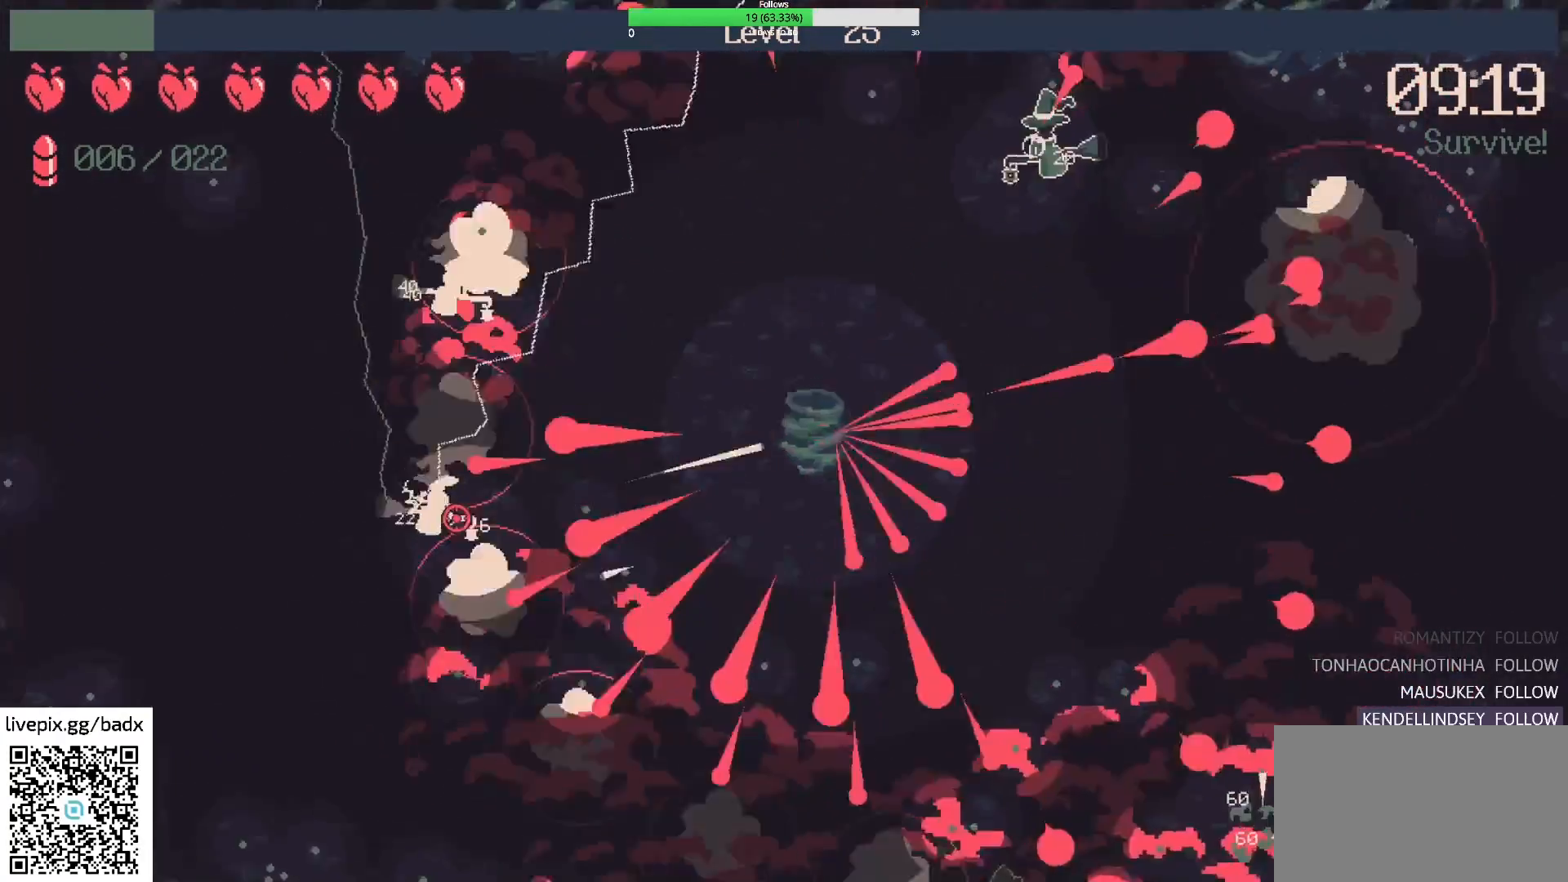
{"keys": [], "mouse": [], "events": [[267, "a", "up"]]}
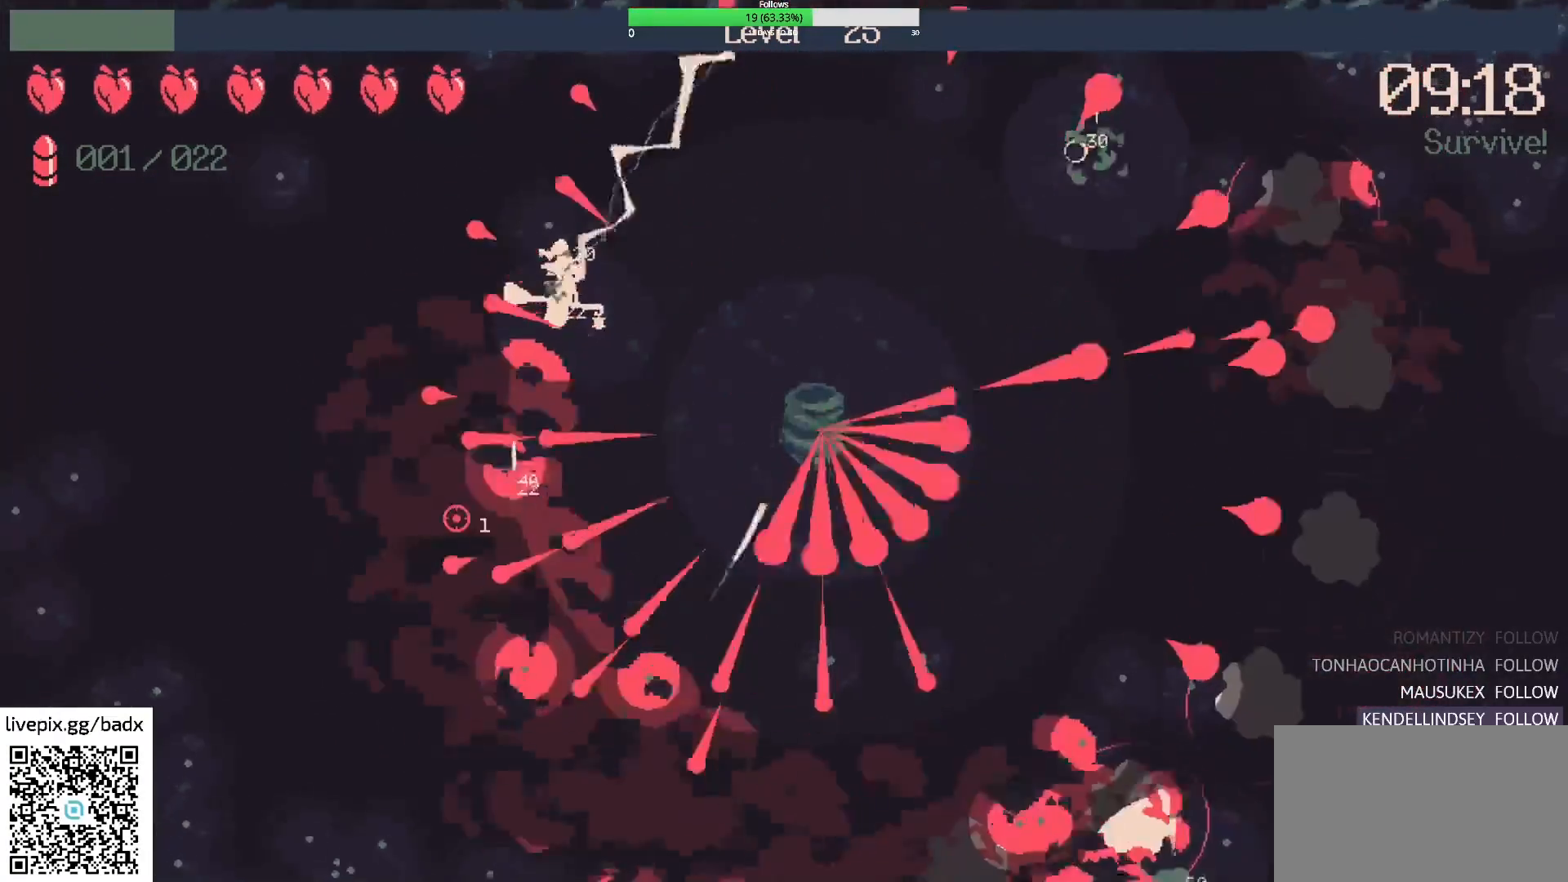
{"keys": ["w"], "mouse": [], "events": [[17, "a", "down"], [17, "w", "down"], [233, "a", "up"]]}
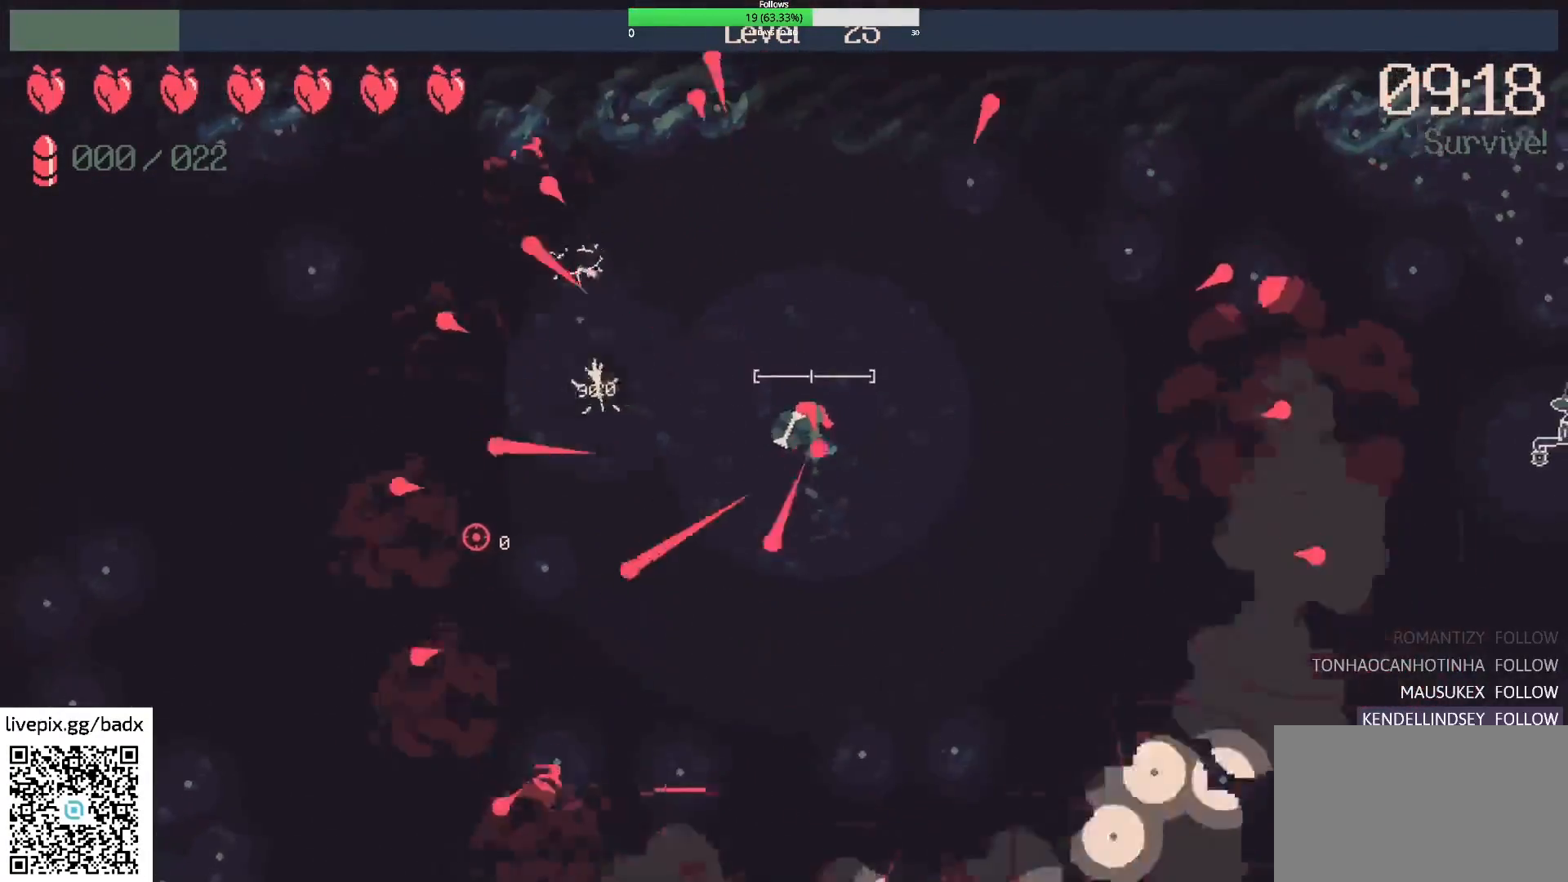
{"keys": [], "mouse": ["right"], "events": [[17, "w", "up"], [250, "a", "down"], [350, "s", "down"], [483, "a", "up"], [483, "mouse_right", "down"], [483, "s", "up"]]}
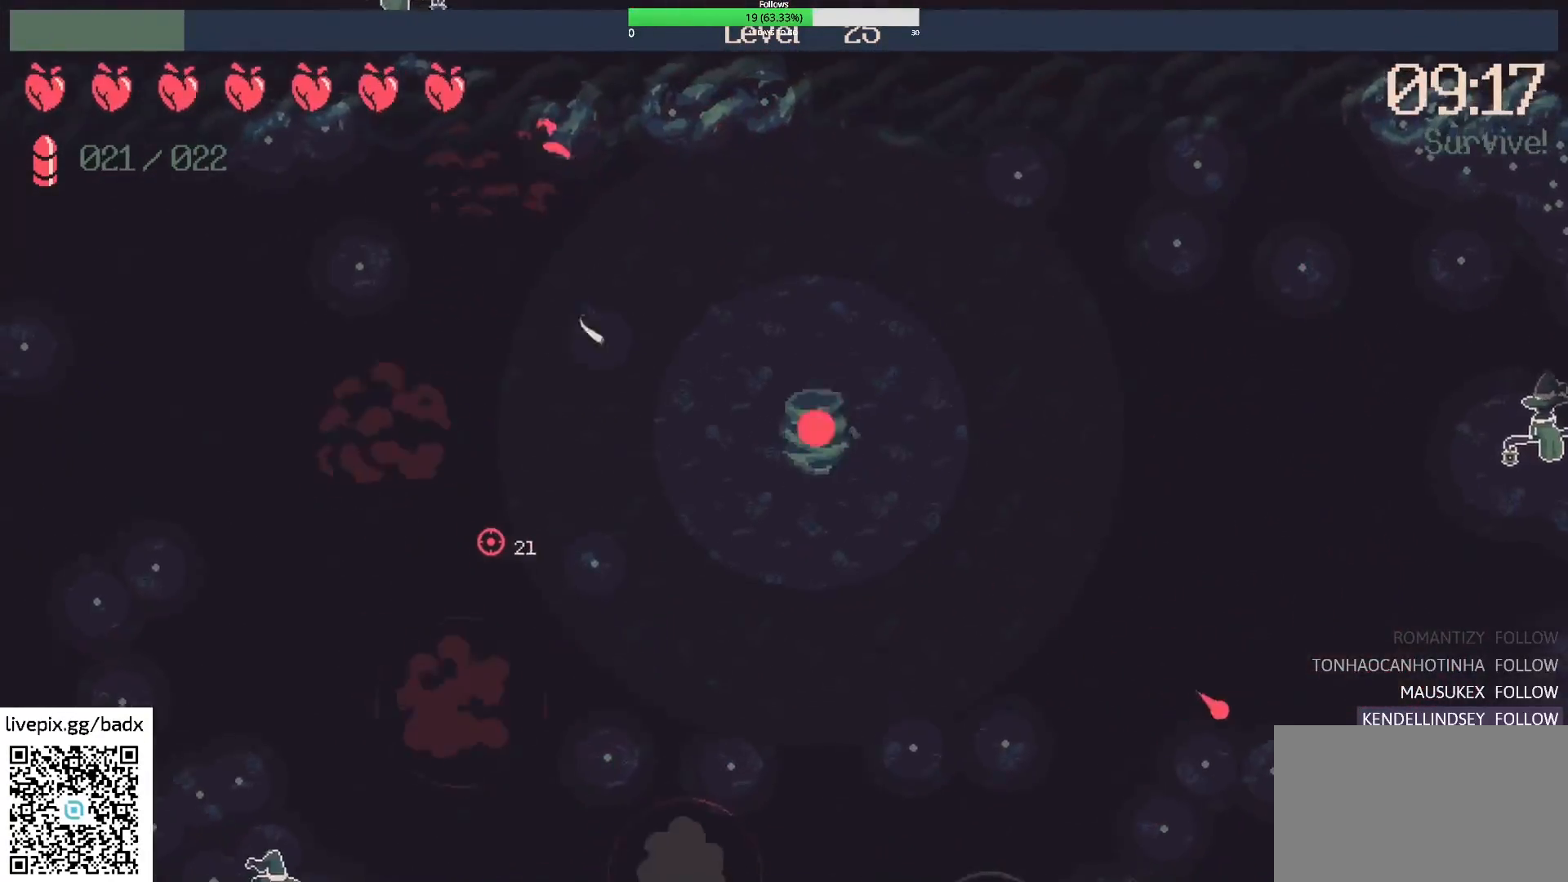
{"keys": ["a", "s"], "mouse": [], "events": [[117, "mouse_right", "up"], [267, "a", "down"], [450, "s", "down"]]}
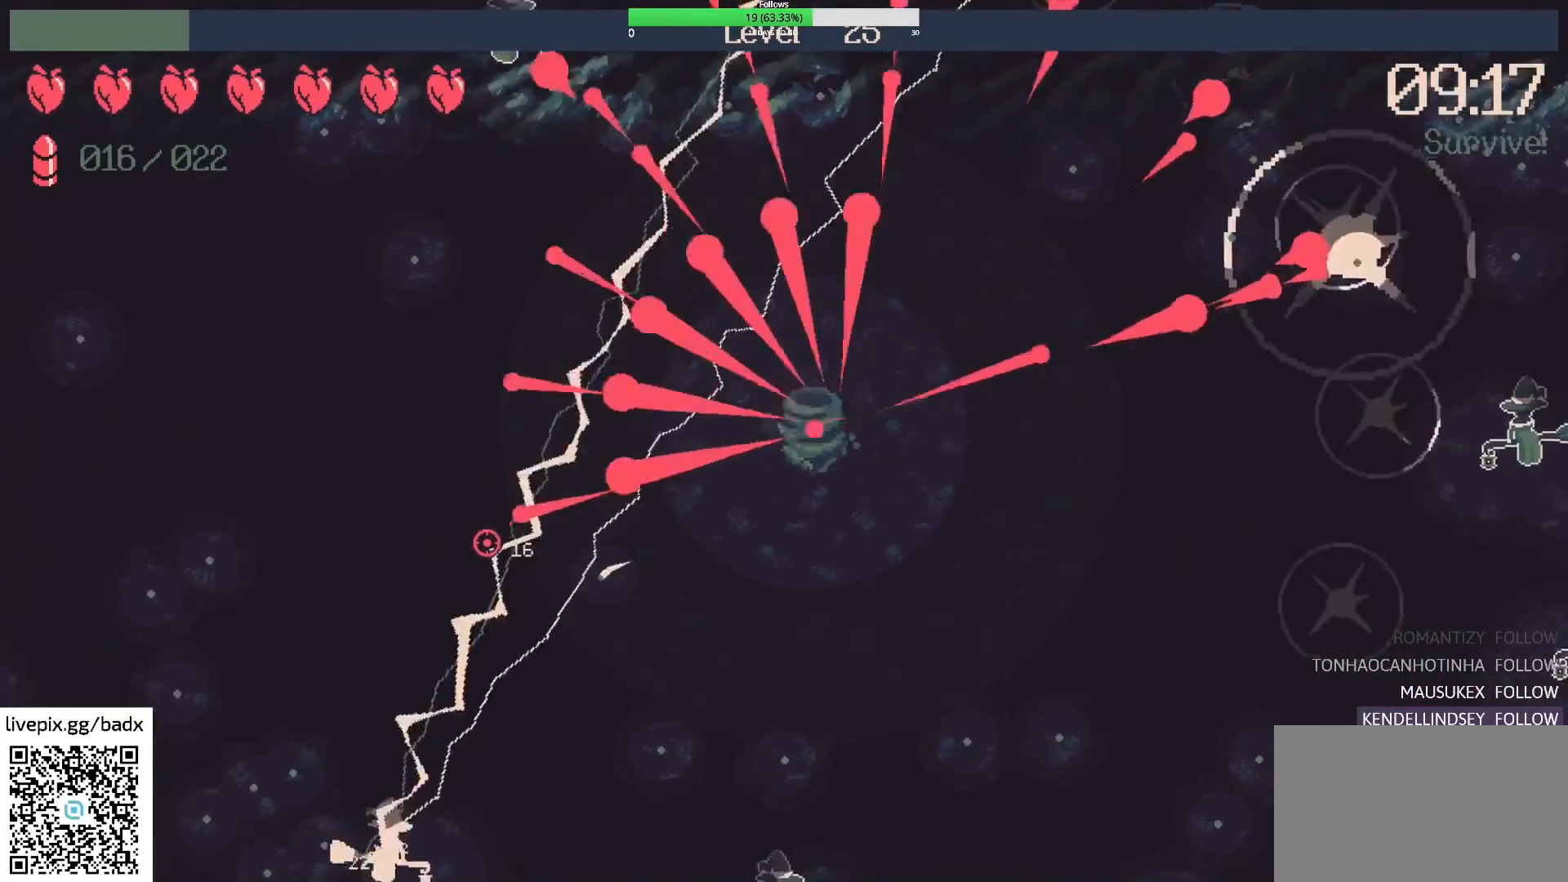
{"keys": ["a", "s"], "mouse": [], "events": [[200, "s", "up"], [383, "s", "down"]]}